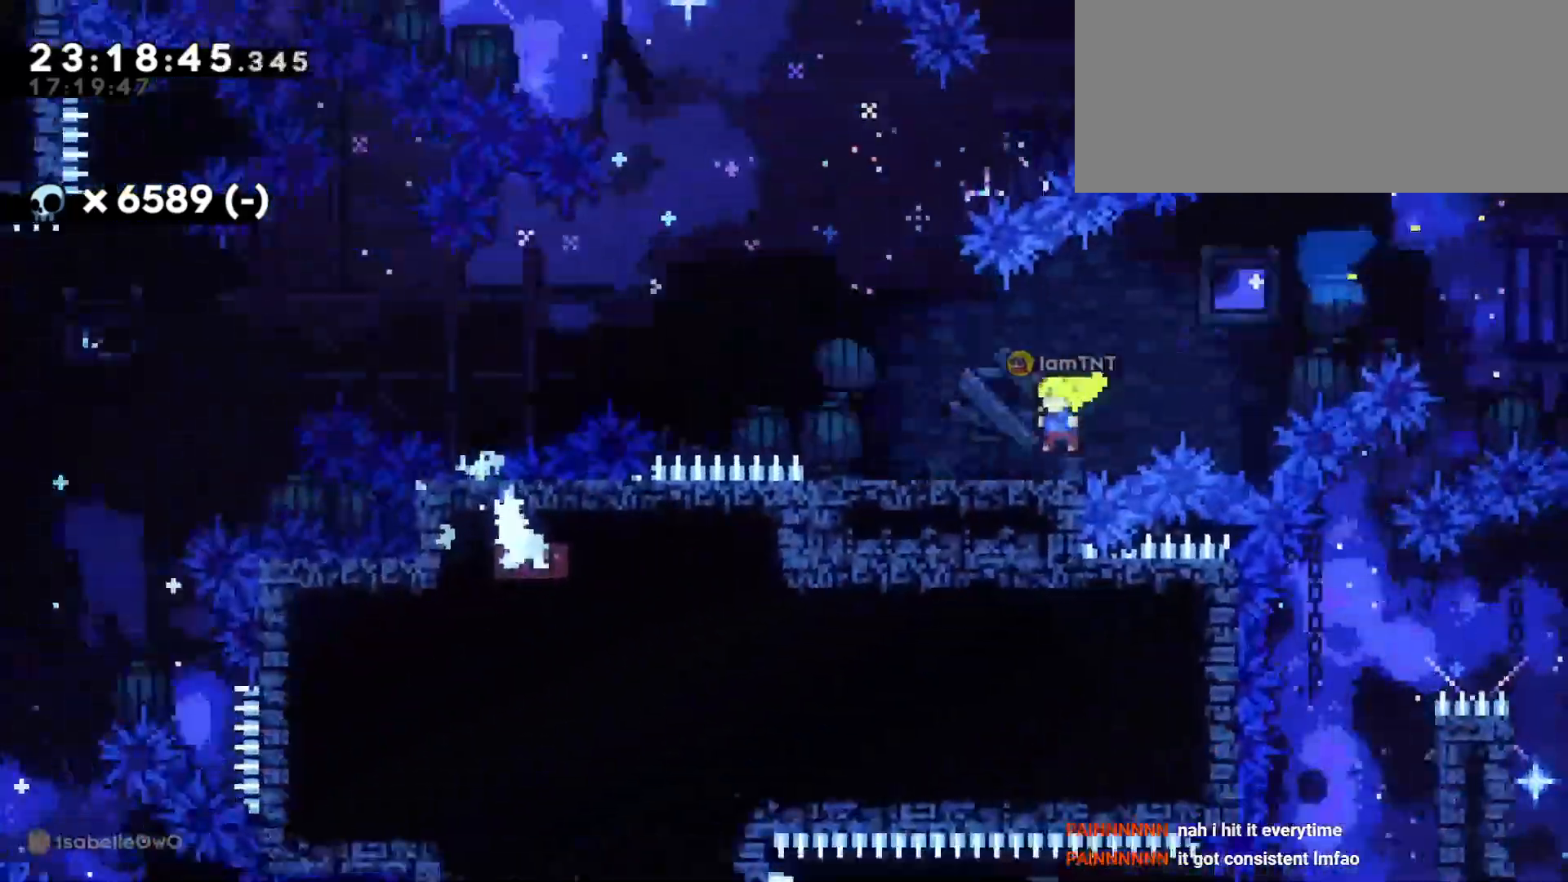
Gameplay with keyboard; each line is a JSON object with the keys held at the frame after it. "events" lists presses ("down") and releases ("up") of "a", "d", "dash", "demo", "grab", "jump", "jump2", "s" and "w" between this image and that frame as [ms after this image, input, new state], when the widget could be followed in between. No other keys are recorded. Mouse input is not recorded. Key names are as the overlay labels them; some are game actions (e.g. jump) rather than physical keys. Not read: grab2.
{"keys": ["a", "jump"], "events": [[116, "jump", "down"]]}
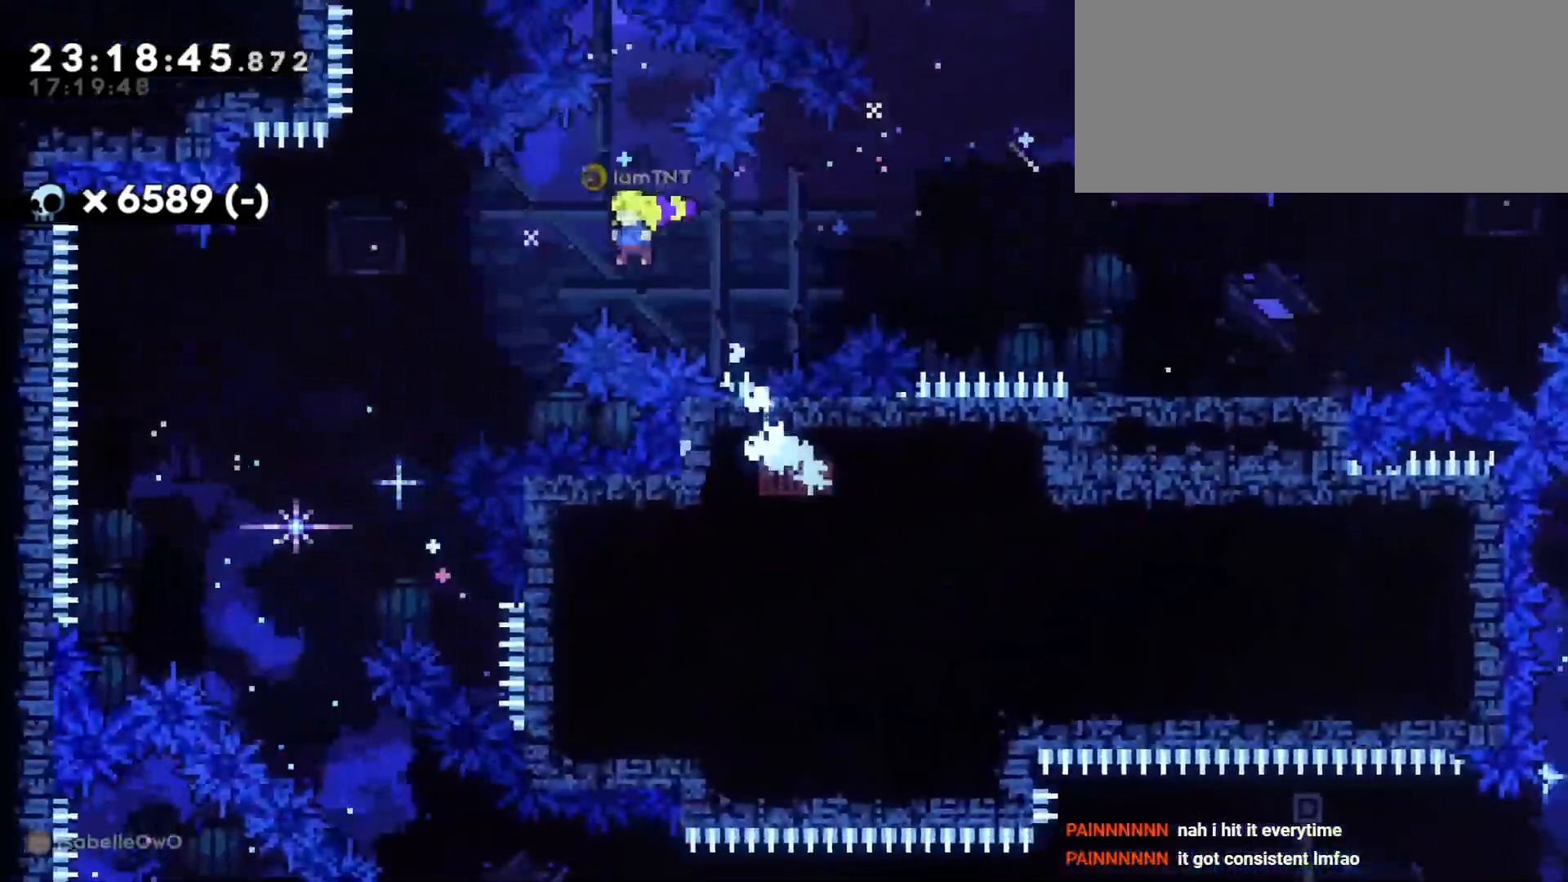
{"keys": [], "events": [[316, "a", "up"], [316, "jump", "up"]]}
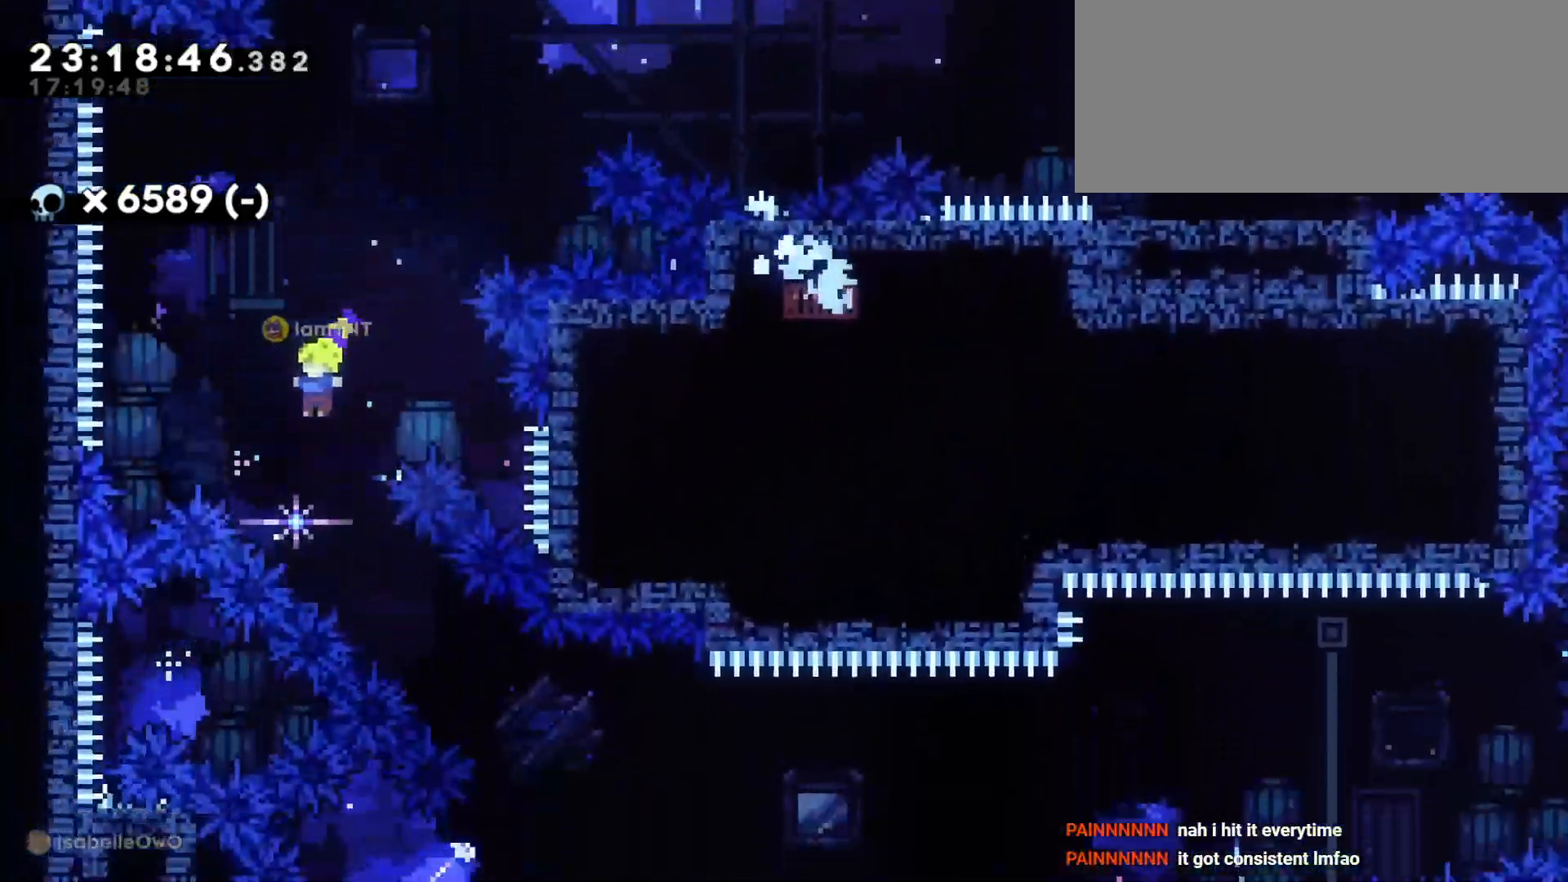
{"keys": ["d"], "events": [[83, "s", "down"], [100, "d", "down"], [133, "dash", "down"], [266, "dash", "up"], [300, "s", "up"]]}
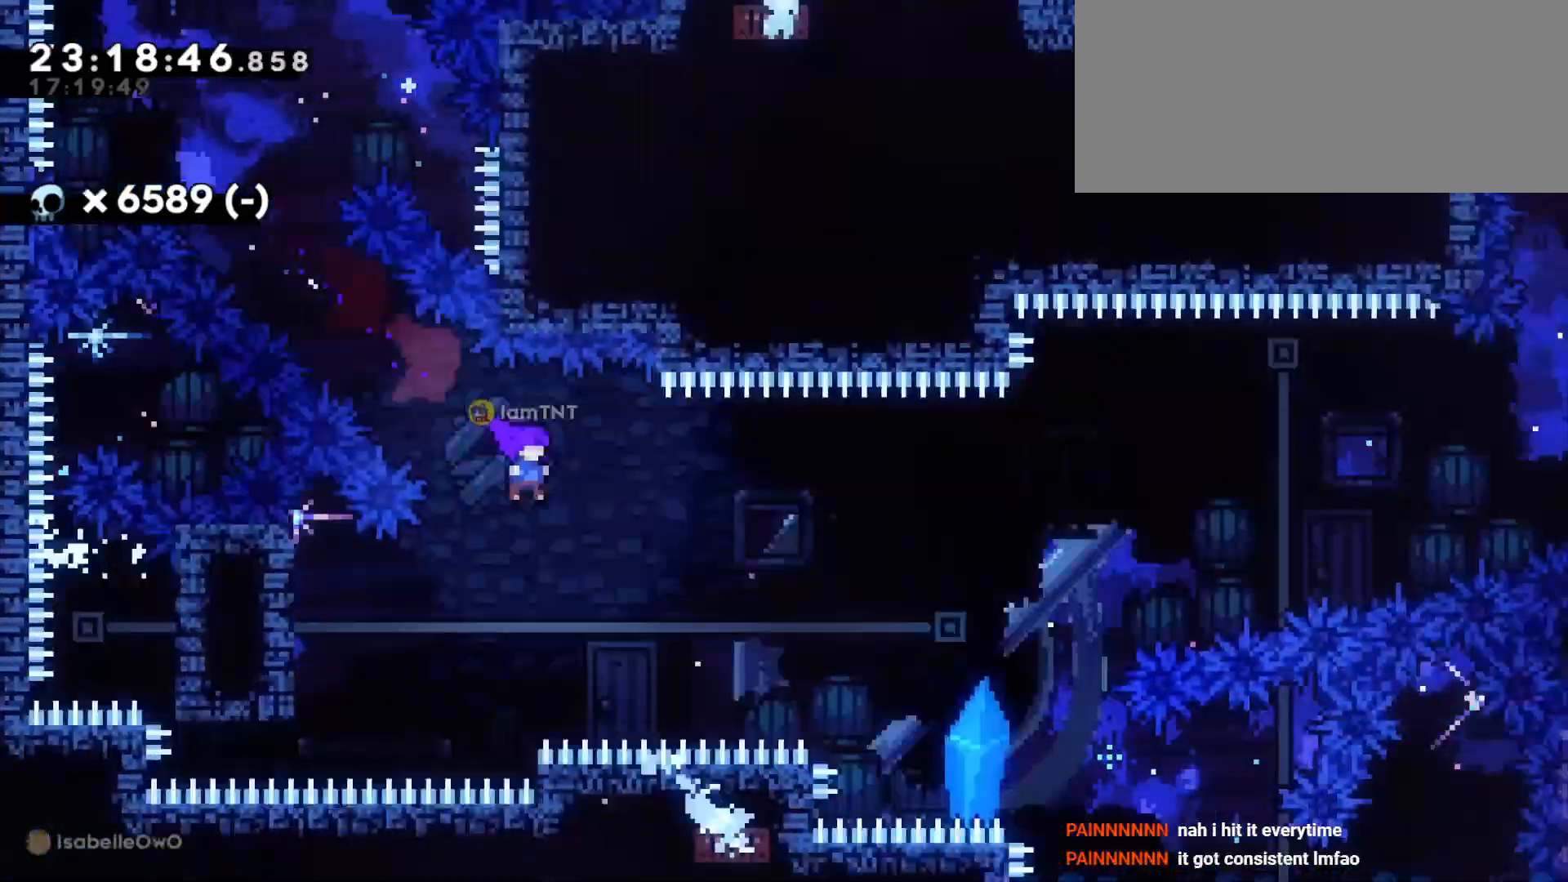
{"keys": ["d"], "events": [[150, "jump", "down"], [150, "w", "down"], [250, "dash", "down"], [400, "jump", "up"], [433, "dash", "up"], [466, "w", "up"]]}
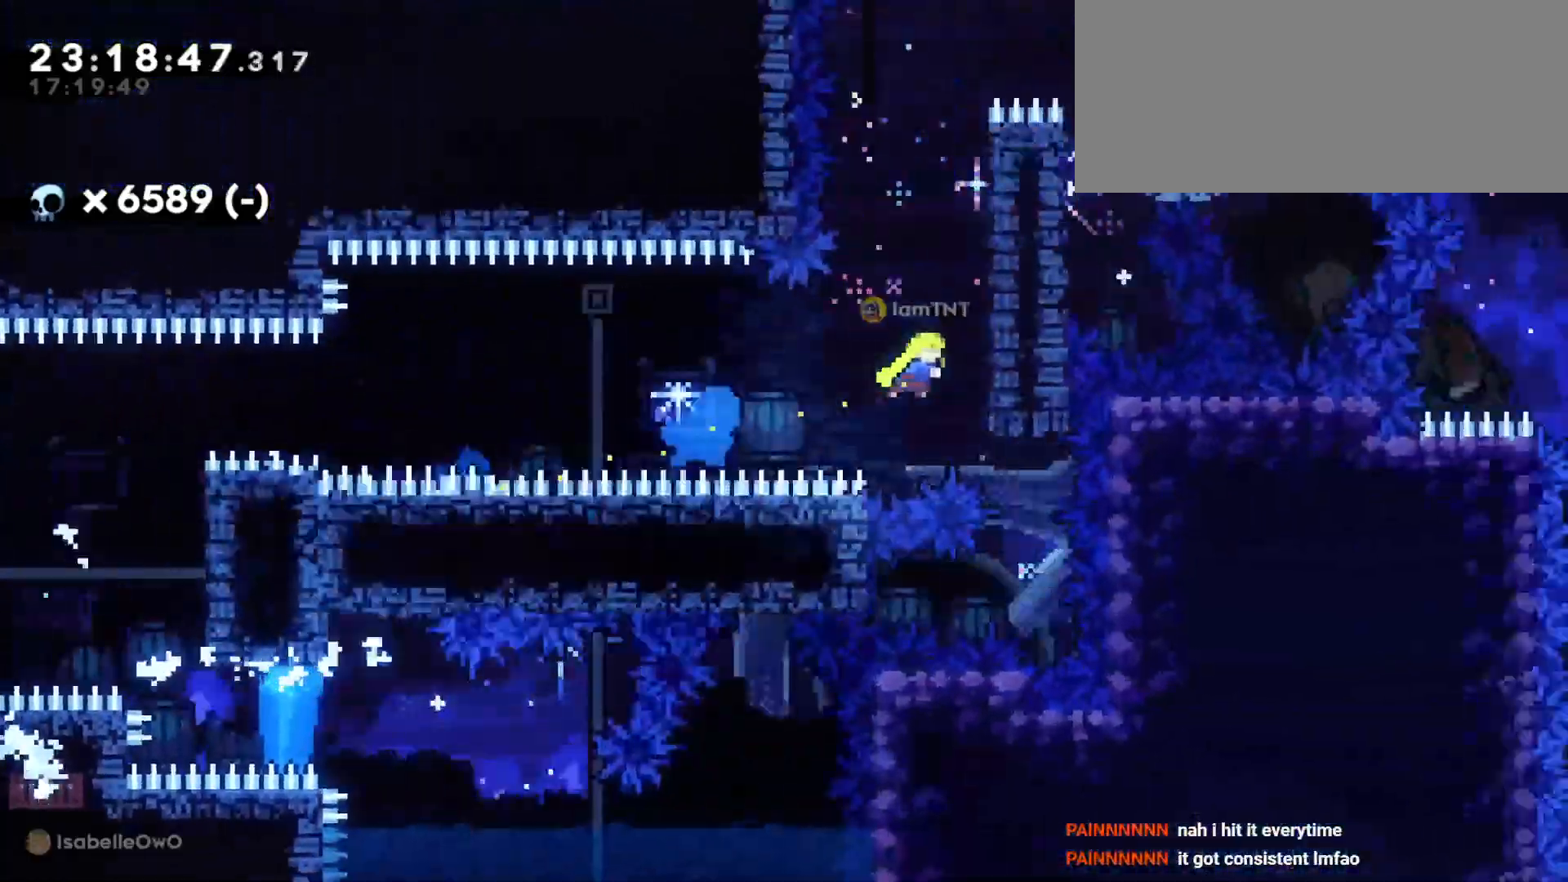
{"keys": [], "events": [[233, "d", "up"], [316, "a", "down"], [316, "jump", "down"], [466, "jump", "up"], [483, "a", "up"]]}
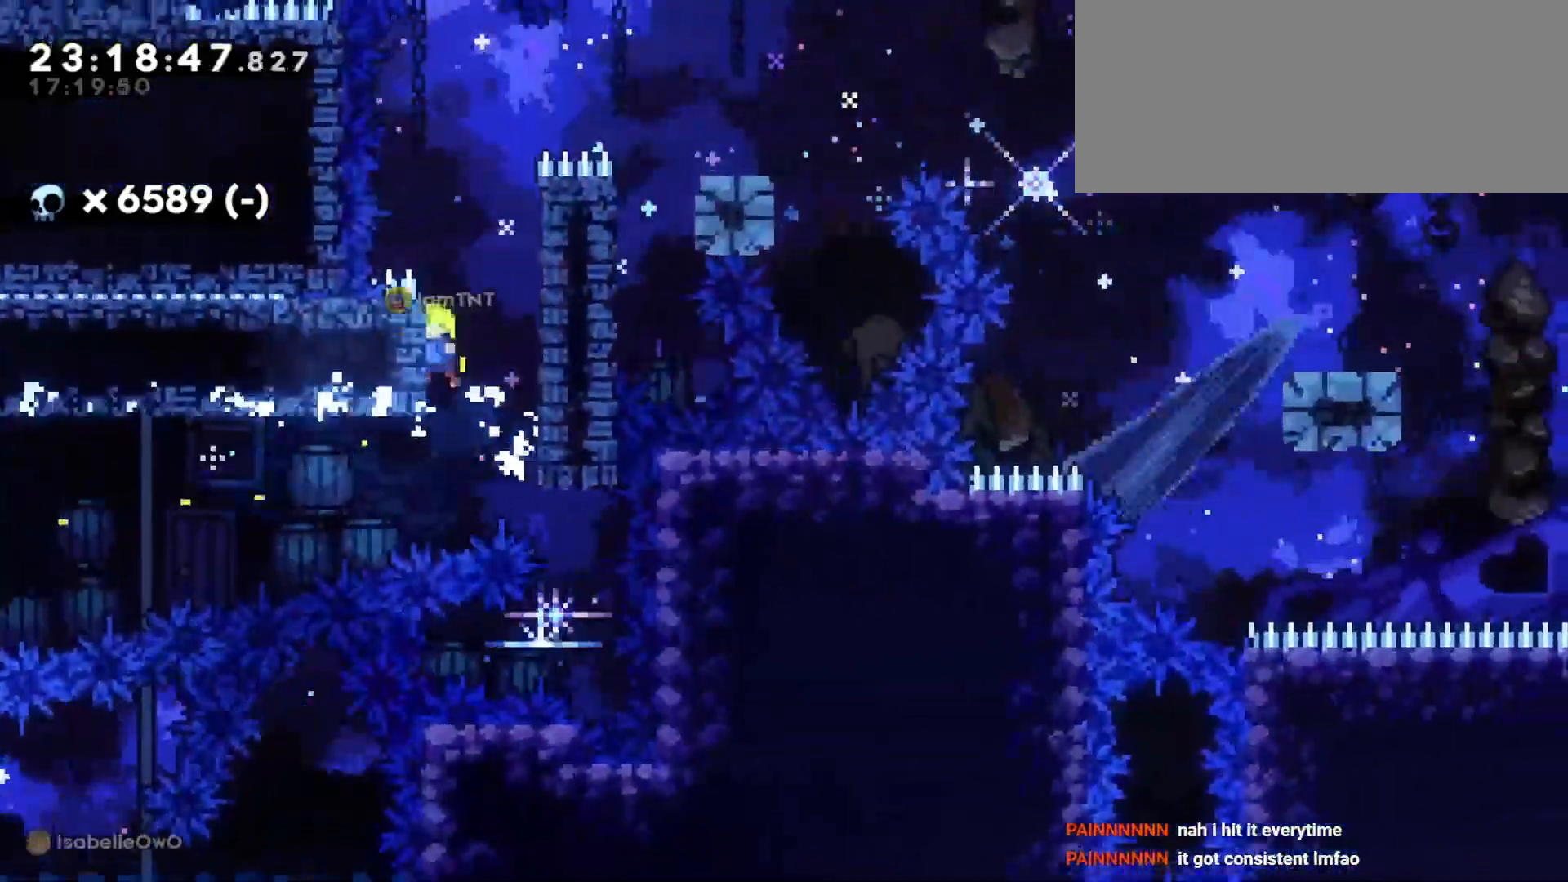
{"keys": ["d", "grab", "w"], "events": [[66, "d", "down"], [66, "jump", "down"], [83, "grab", "down"], [383, "jump", "up"], [400, "w", "down"]]}
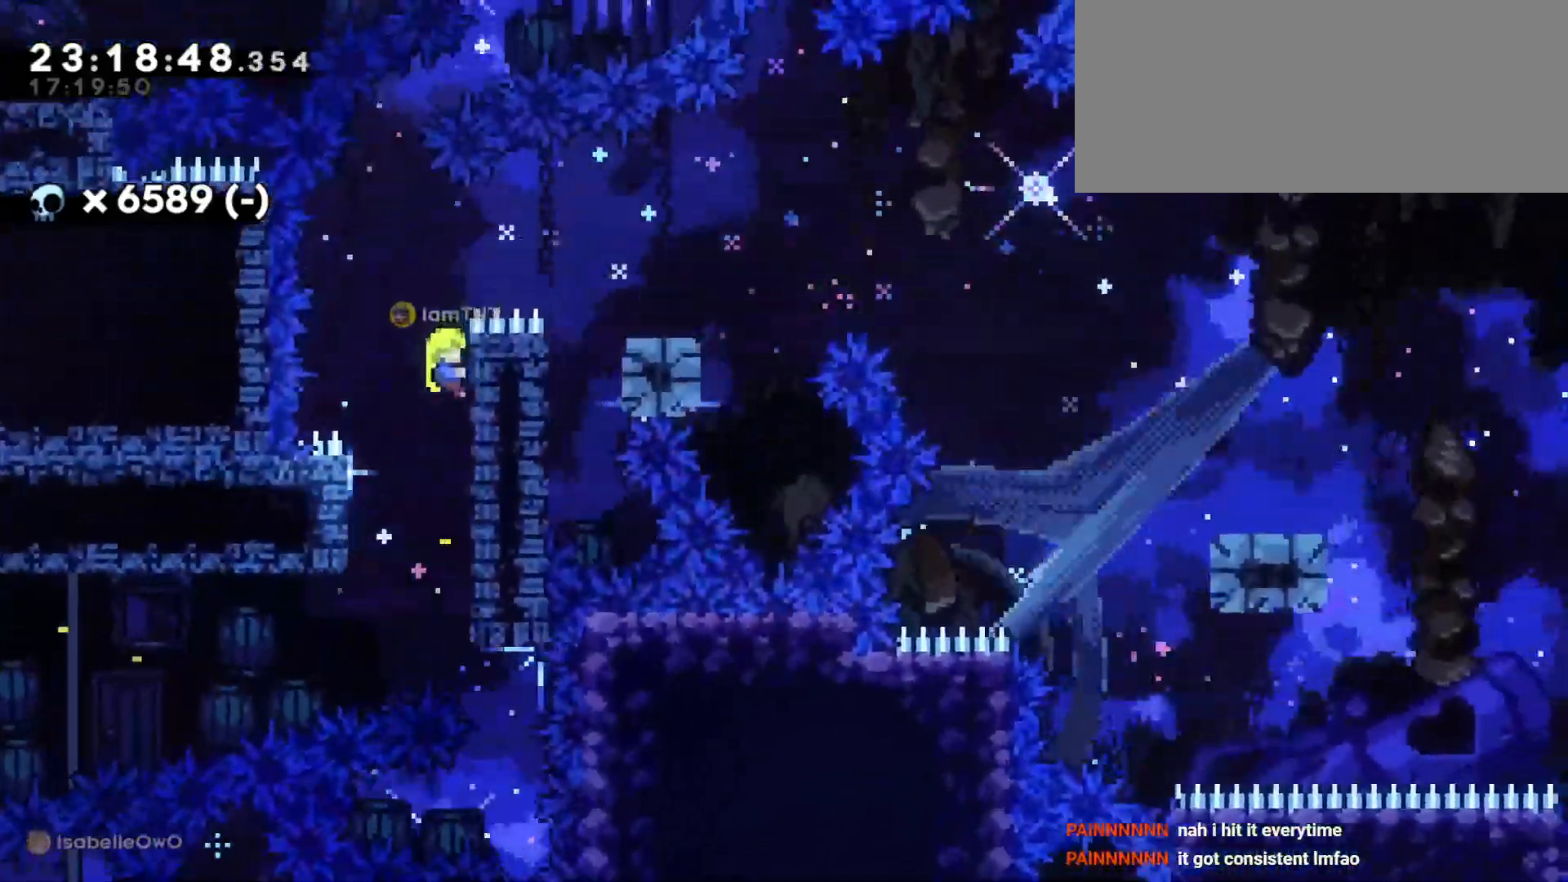
{"keys": ["d"], "events": [[66, "jump", "down"], [66, "w", "up"], [383, "grab", "up"], [433, "jump", "up"]]}
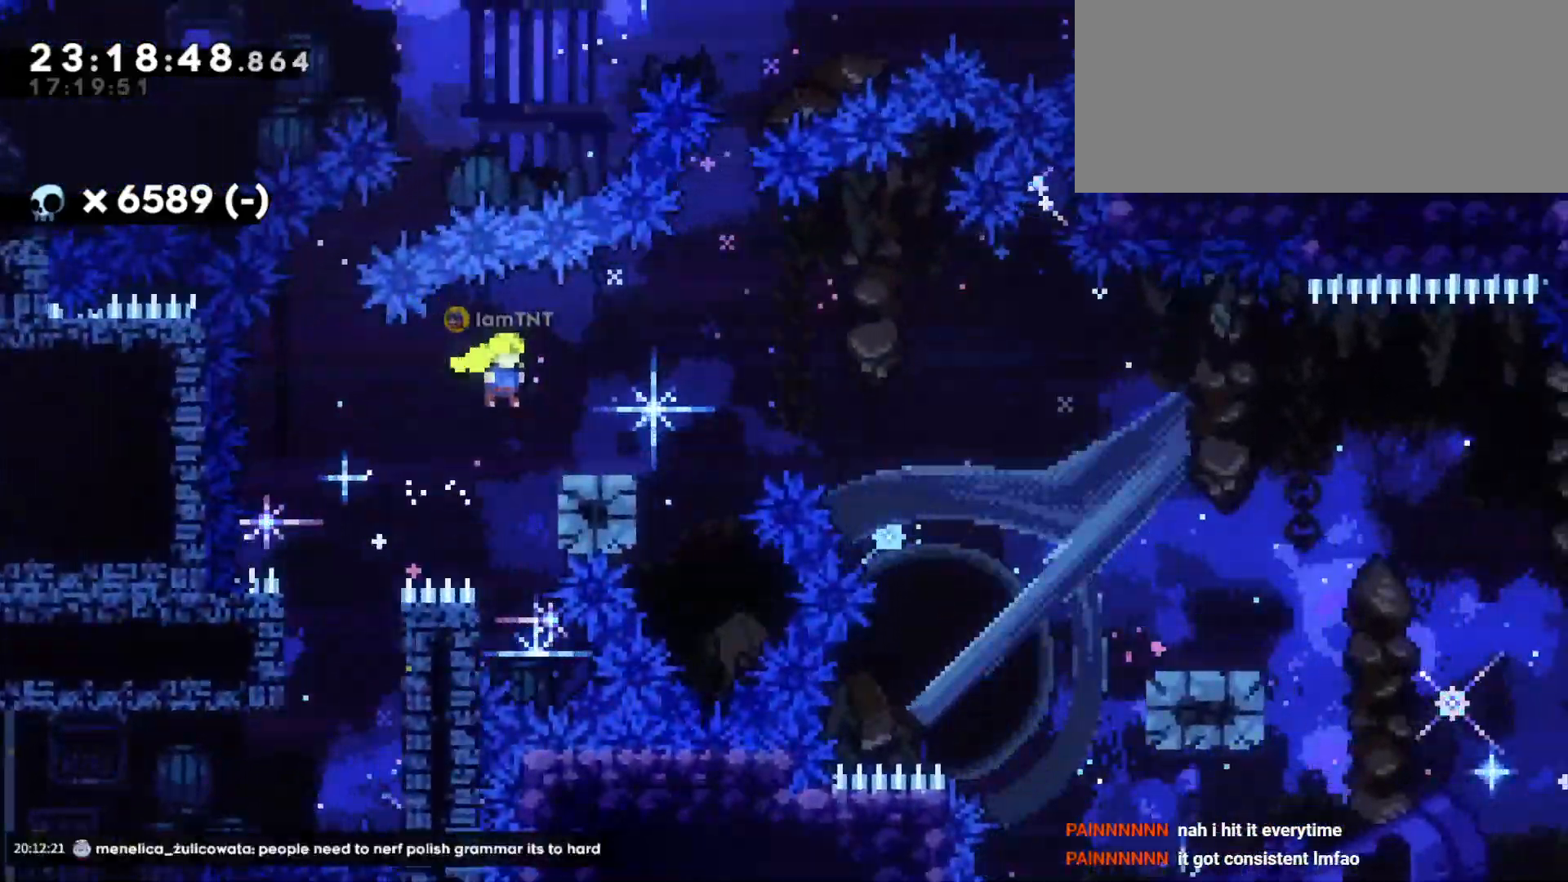
{"keys": ["d", "s"], "events": [[100, "s", "down"], [116, "dash", "down"], [233, "jump", "down"], [266, "dash", "up"], [316, "dash", "down"], [366, "jump", "up"], [483, "dash", "up"]]}
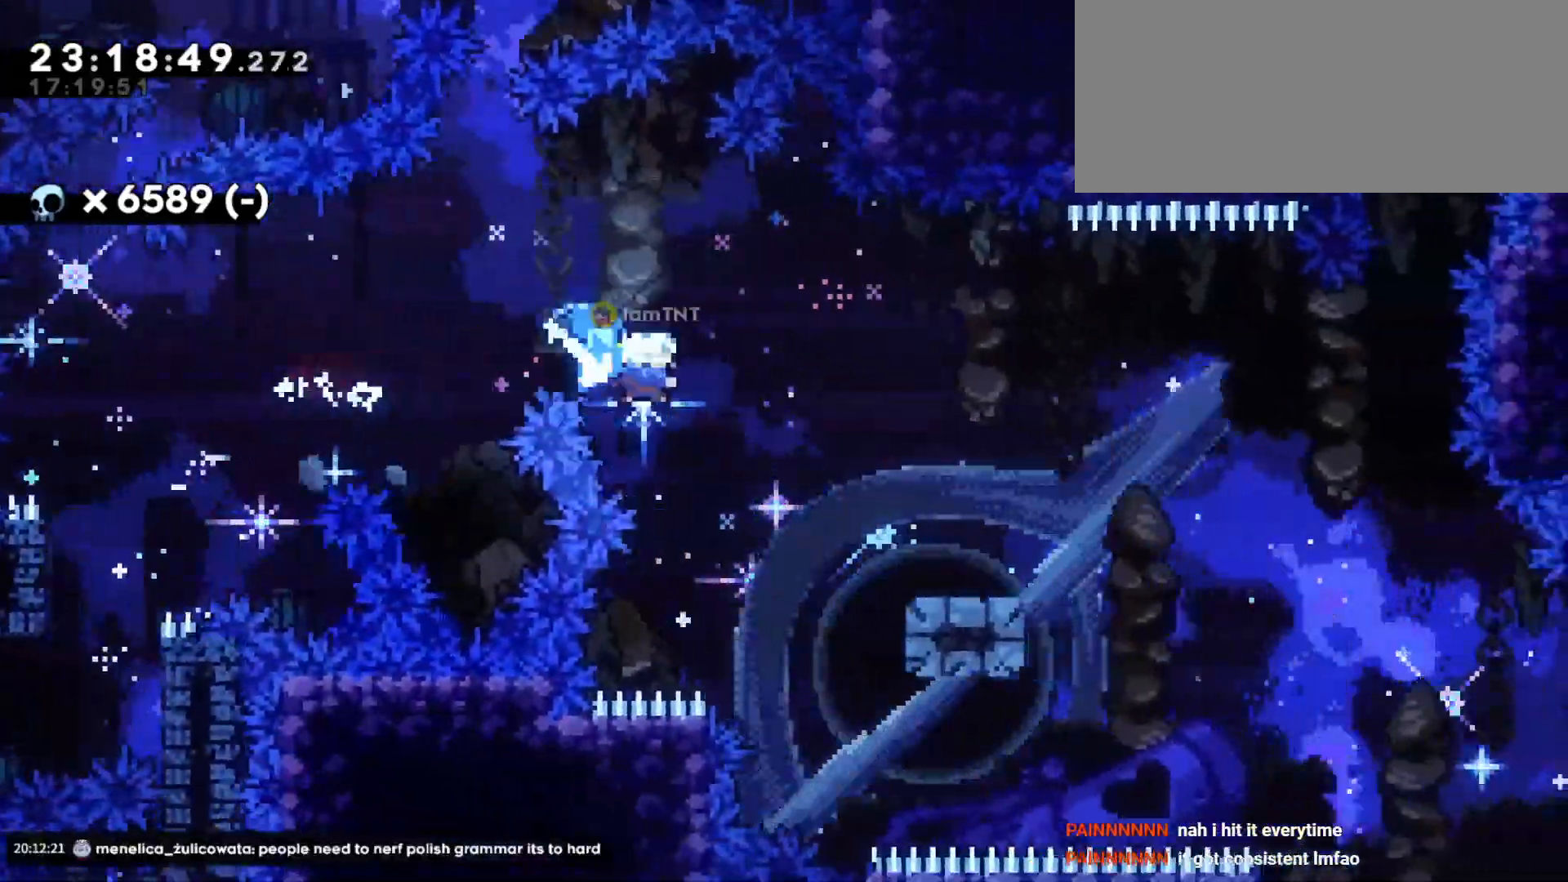
{"keys": ["d", "dash", "s"], "events": [[216, "jump", "down"], [266, "dash", "down"], [333, "jump", "up"], [400, "dash", "up"], [483, "dash", "down"]]}
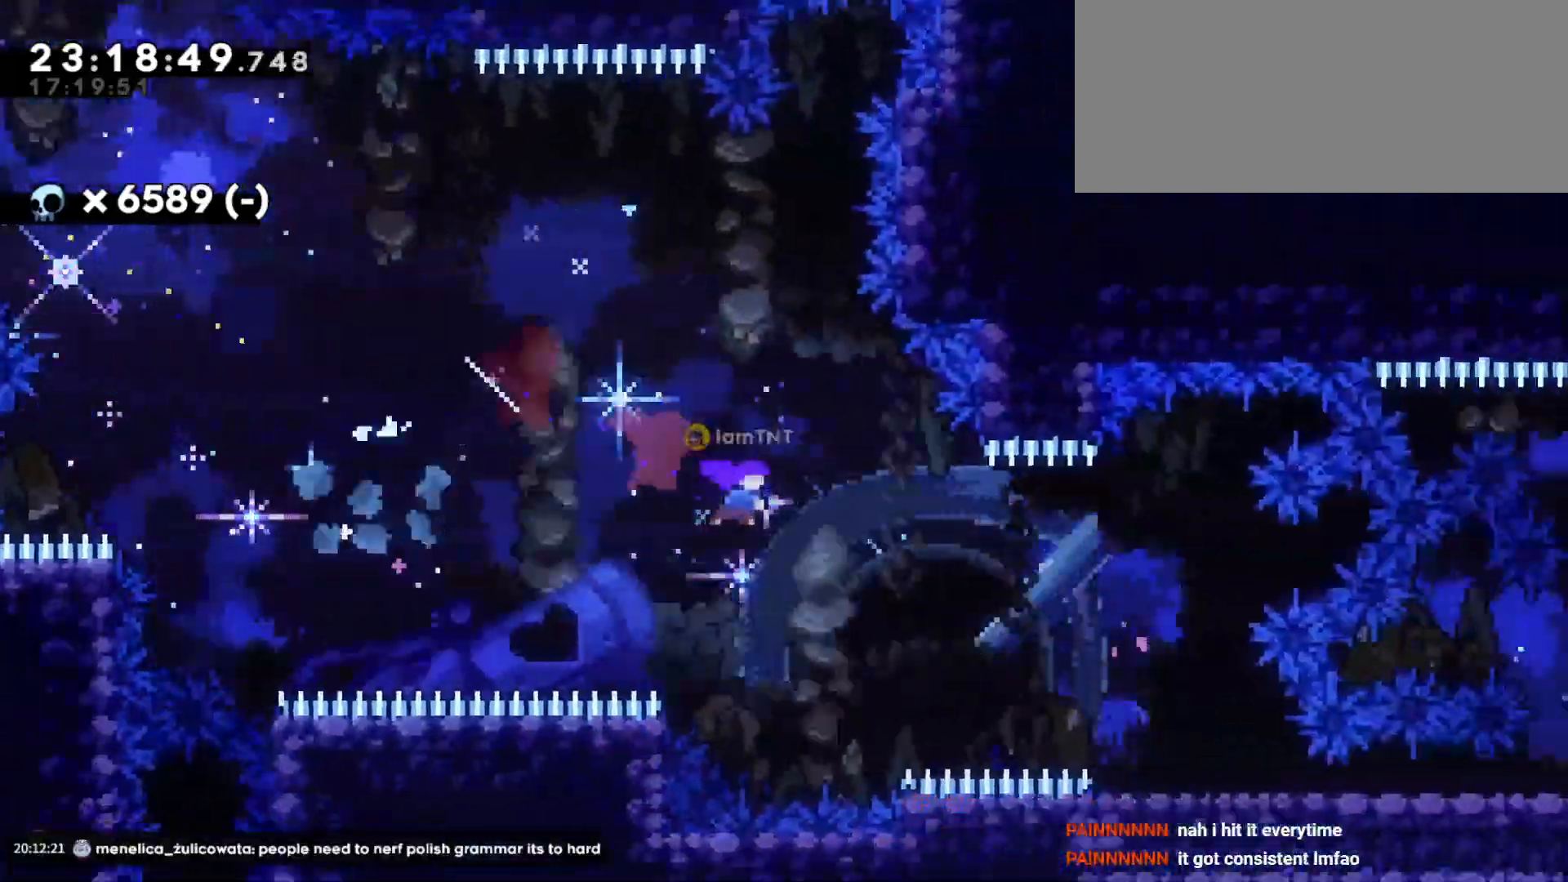
{"keys": ["d", "dash", "s"], "events": [[116, "dash", "up"], [466, "dash", "down"]]}
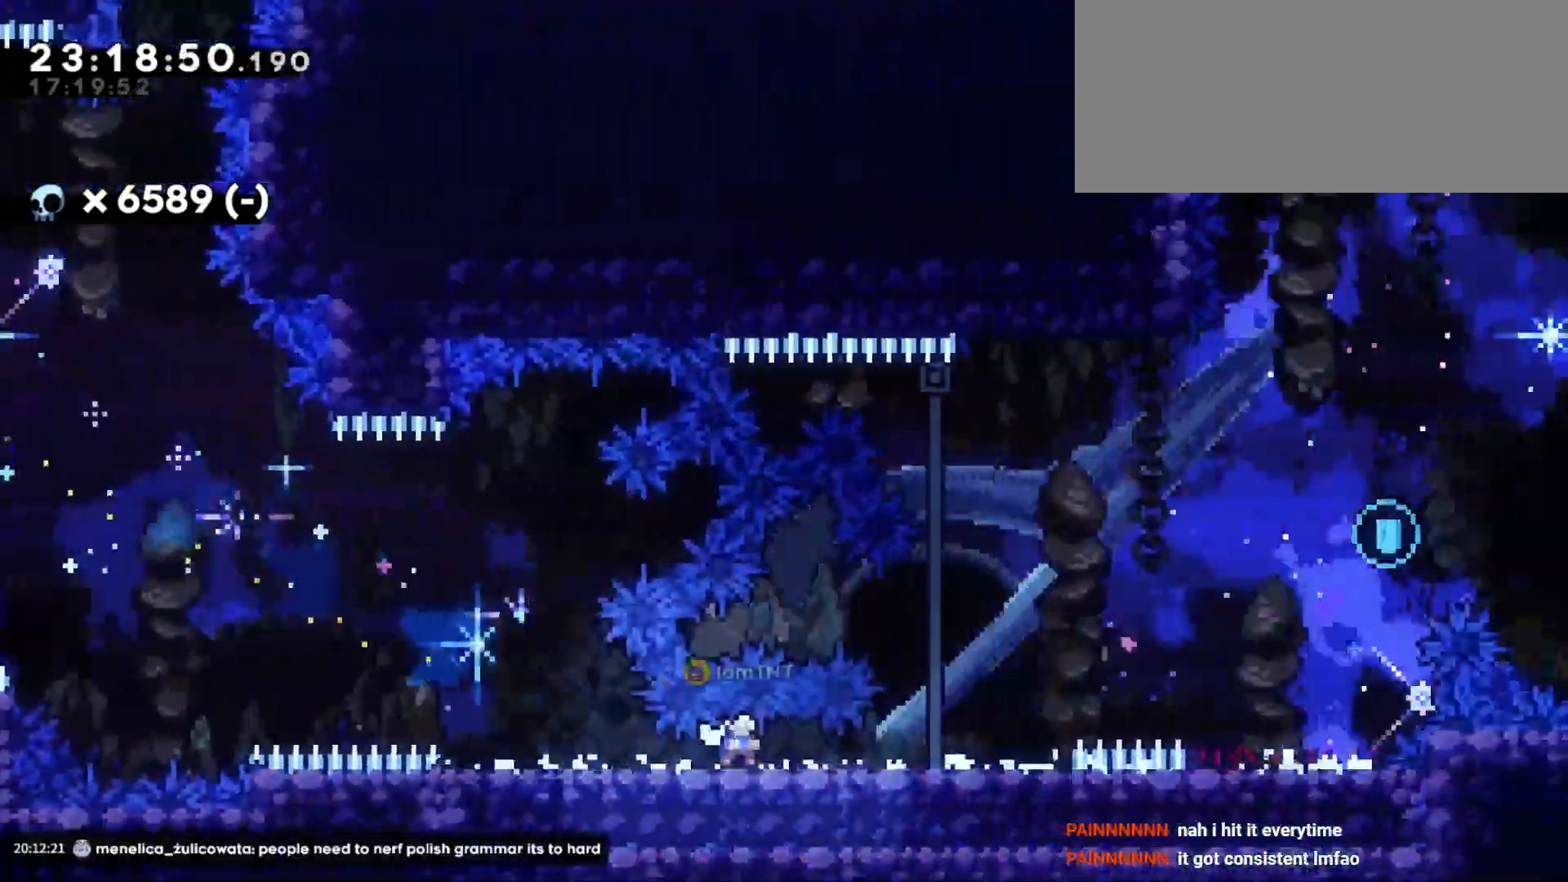
{"keys": ["a", "dash", "s"], "events": [[133, "dash", "up"], [166, "jump", "down"], [266, "s", "up"], [383, "jump", "up"], [400, "dash", "down"], [400, "s", "down"], [416, "a", "down"], [450, "d", "up"]]}
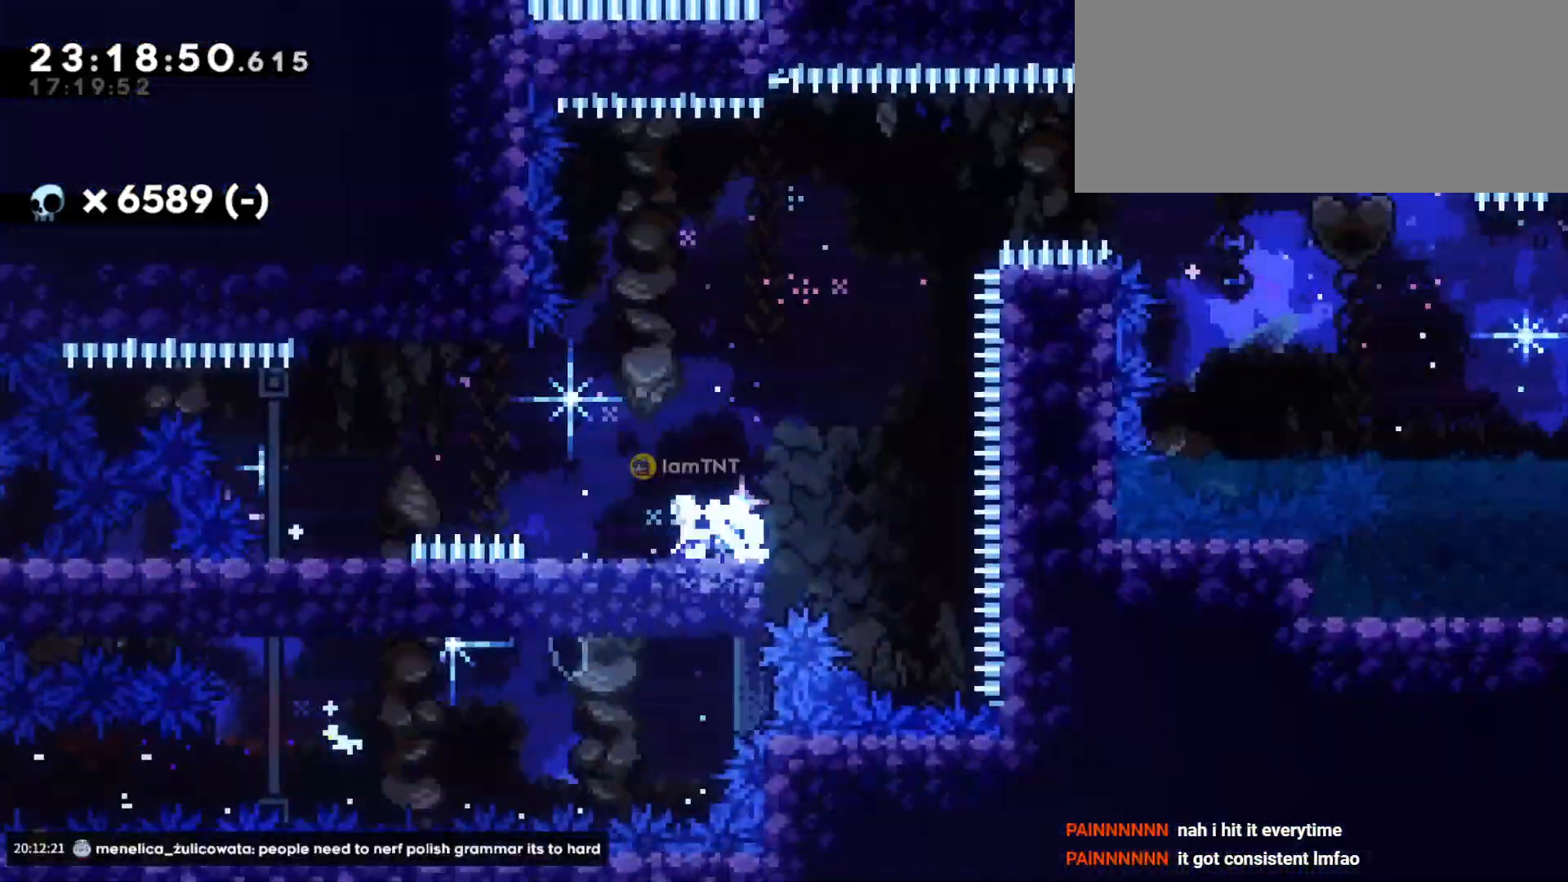
{"keys": ["d", "jump"], "events": [[16, "d", "down"], [50, "dash", "up"], [66, "jump", "down"], [83, "a", "up"], [100, "s", "up"]]}
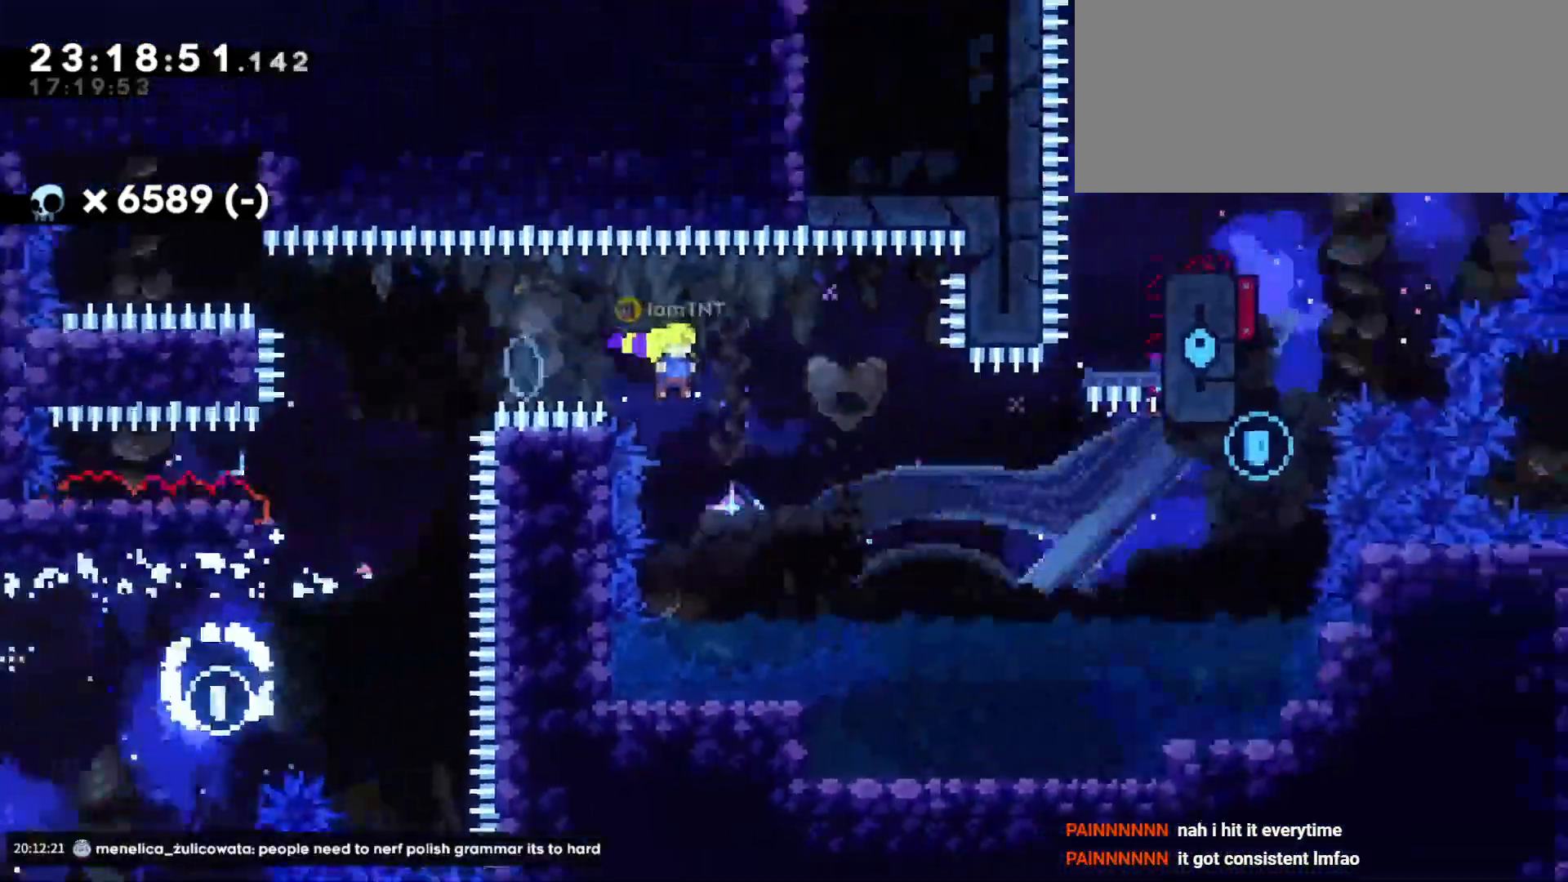
{"keys": ["d"], "events": [[200, "jump", "up"], [250, "dash", "down"], [400, "dash", "up"]]}
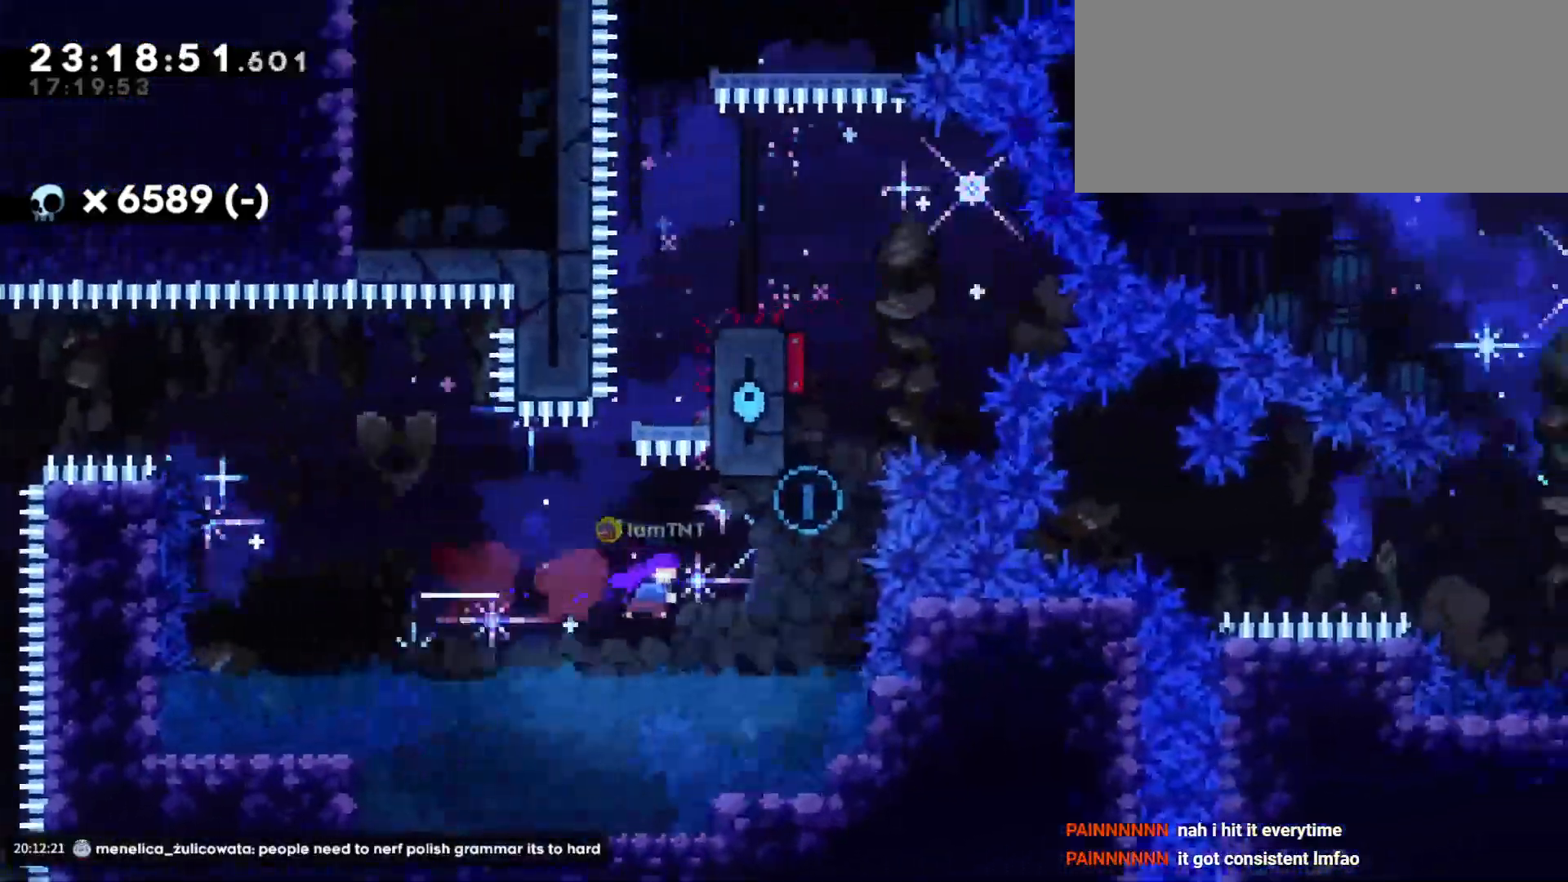
{"keys": ["a", "w"], "events": [[166, "w", "down"], [183, "dash", "down"], [233, "d", "up"], [350, "dash", "up"], [350, "s", "down"], [400, "s", "up"], [433, "a", "down"]]}
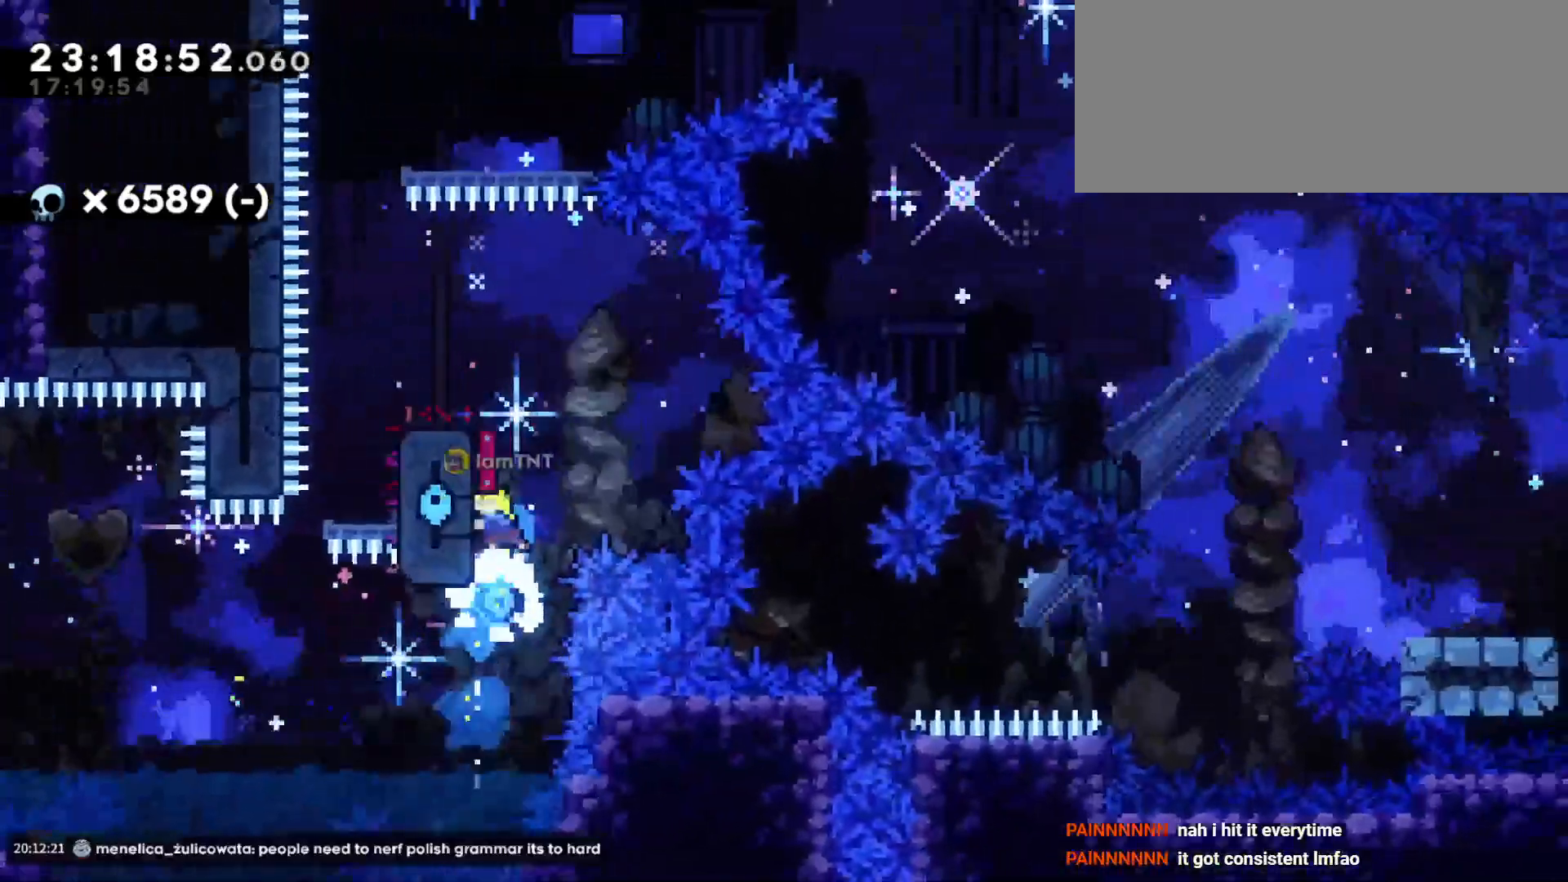
{"keys": ["a"], "events": [[33, "dash", "down"], [166, "dash", "up"], [266, "w", "up"]]}
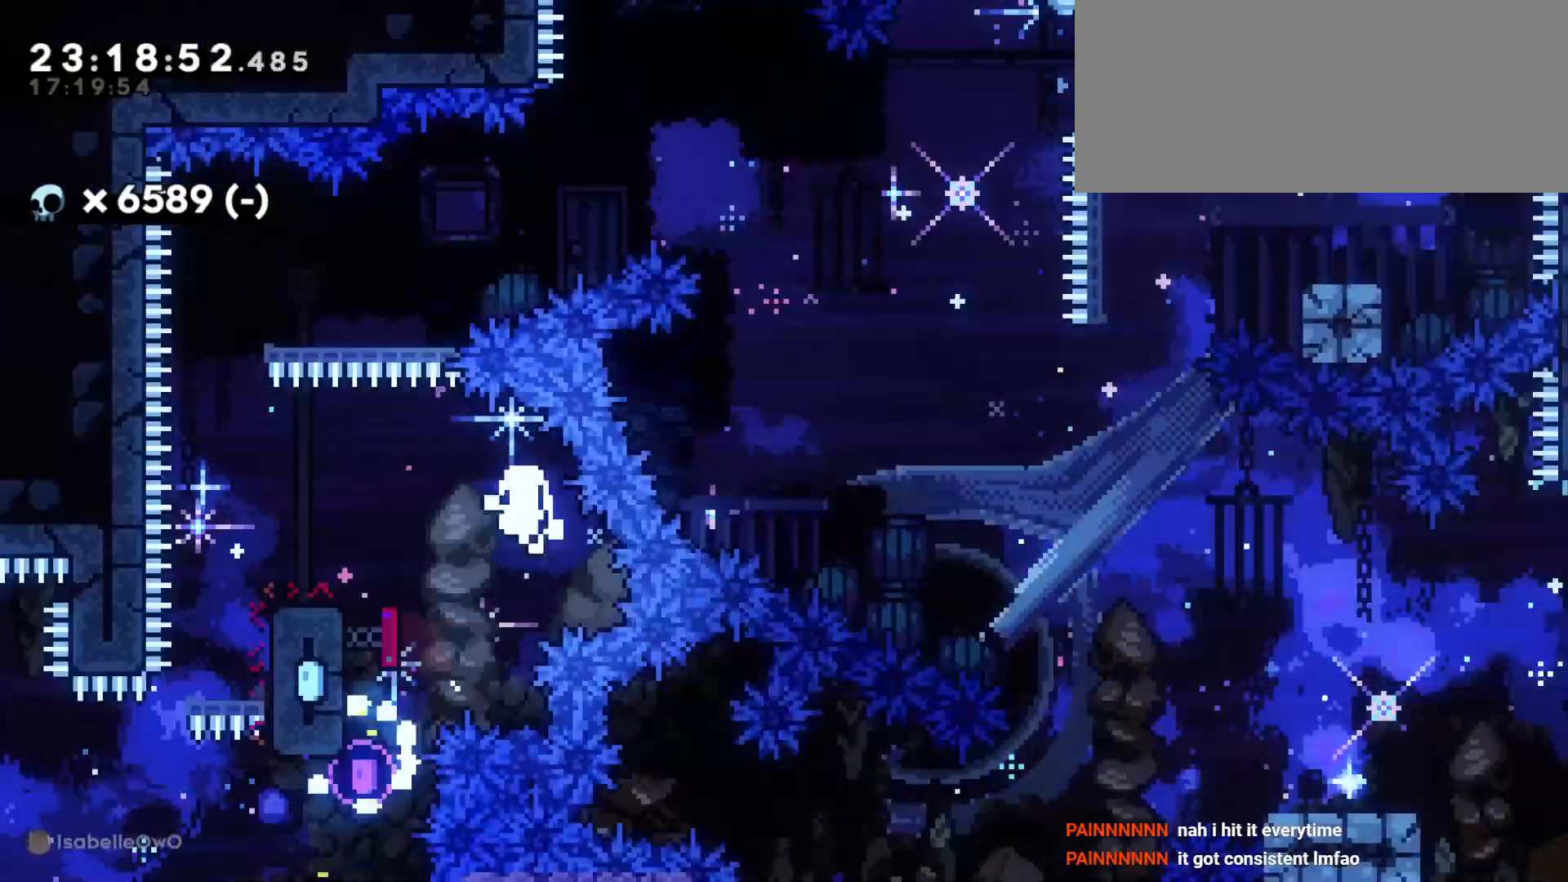
{"keys": [], "events": [[150, "a", "up"]]}
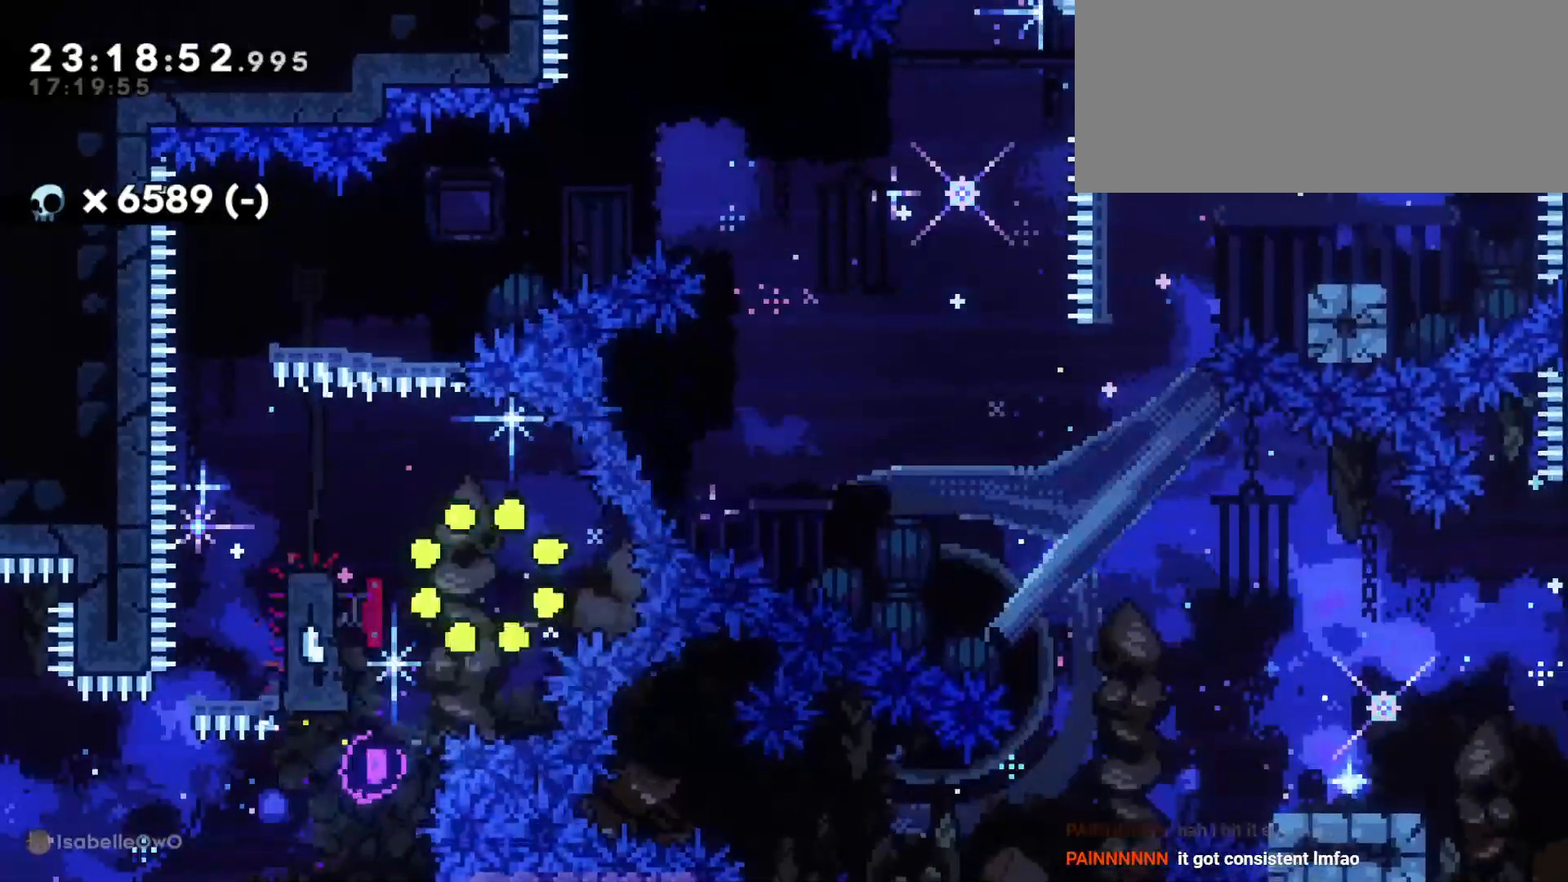
{"keys": [], "events": []}
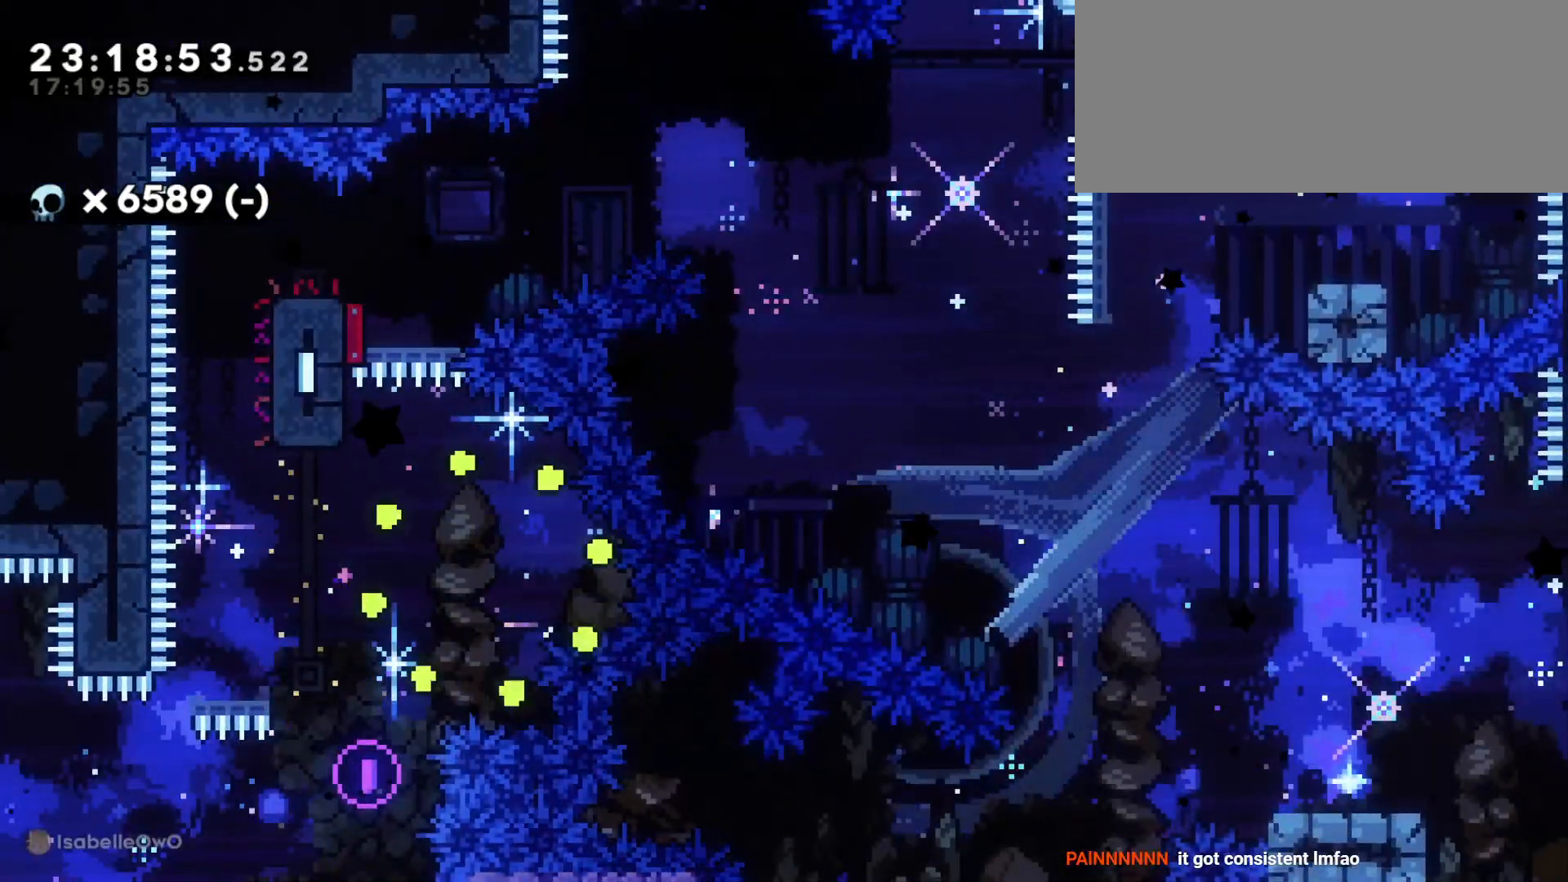
{"keys": ["d", "s"], "events": [[316, "d", "down"], [333, "s", "down"]]}
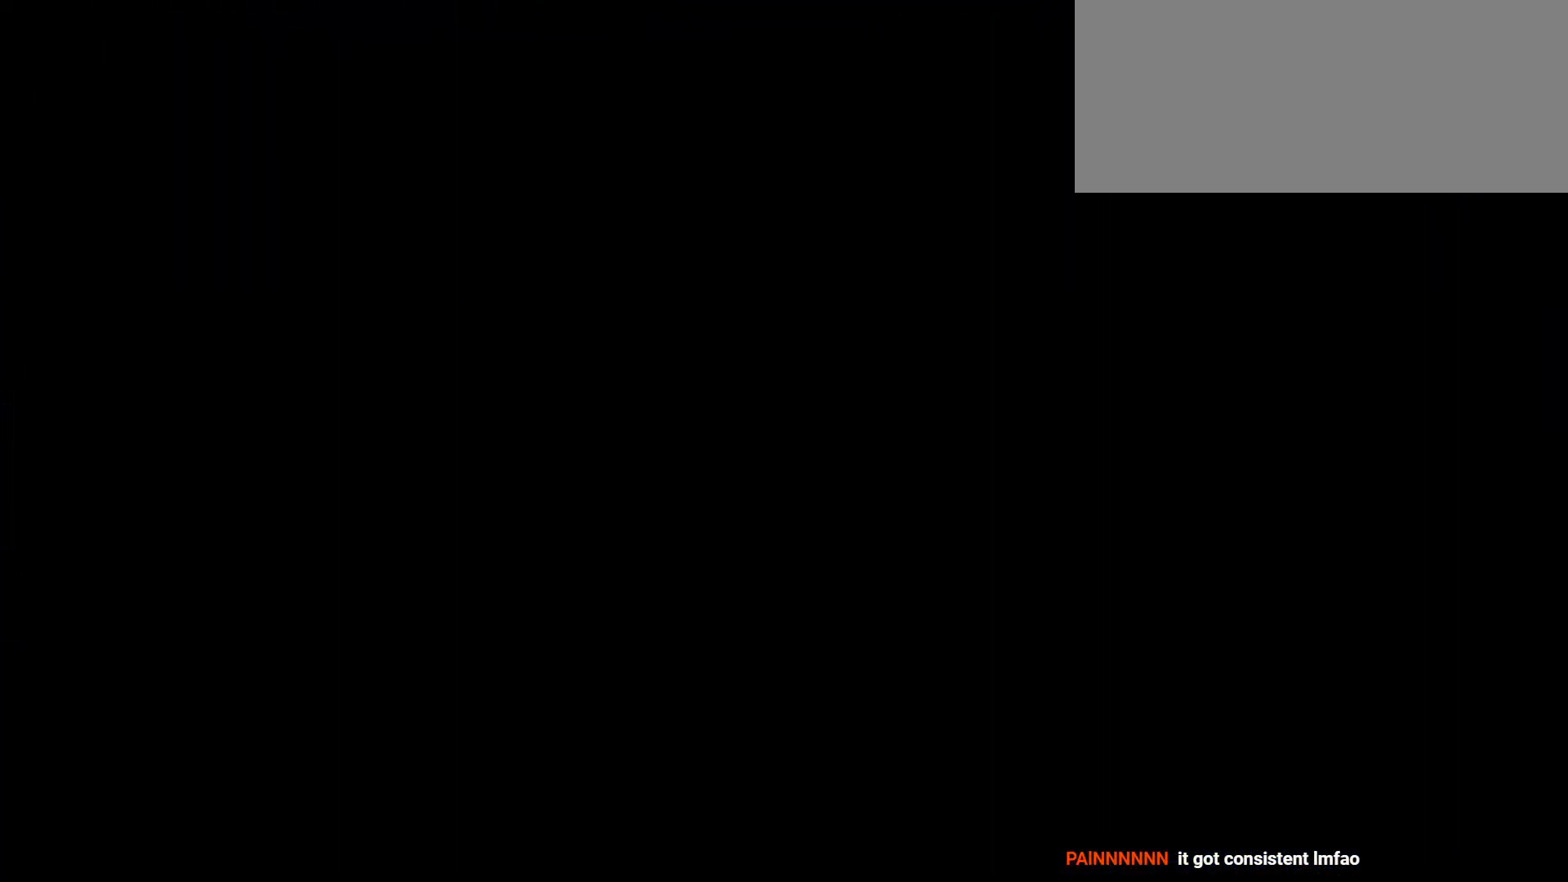
{"keys": ["d", "s"], "events": []}
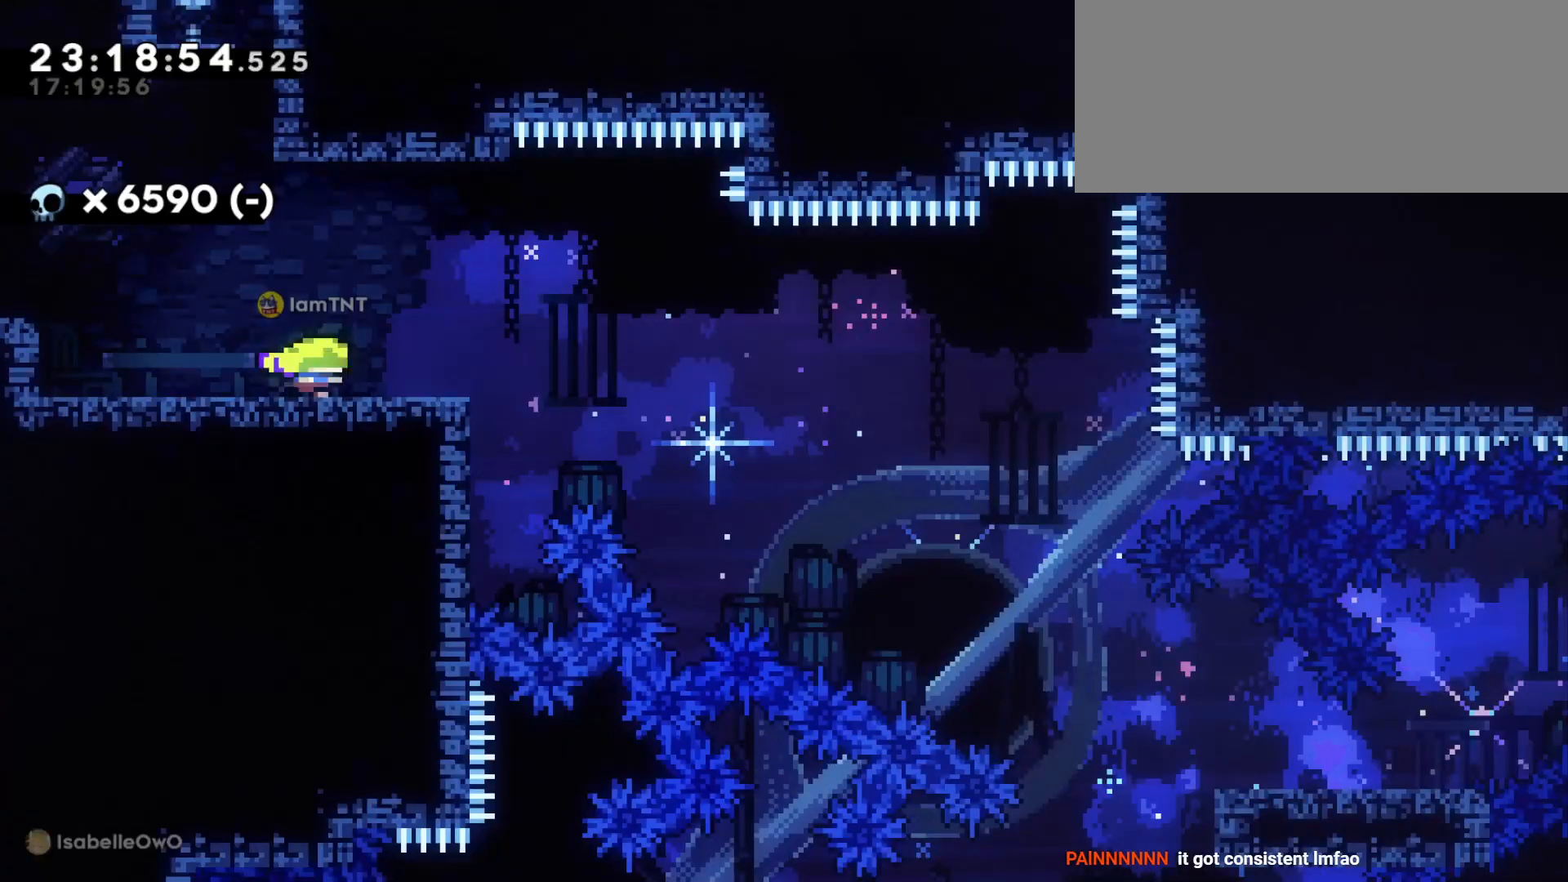
{"keys": ["d", "s"], "events": []}
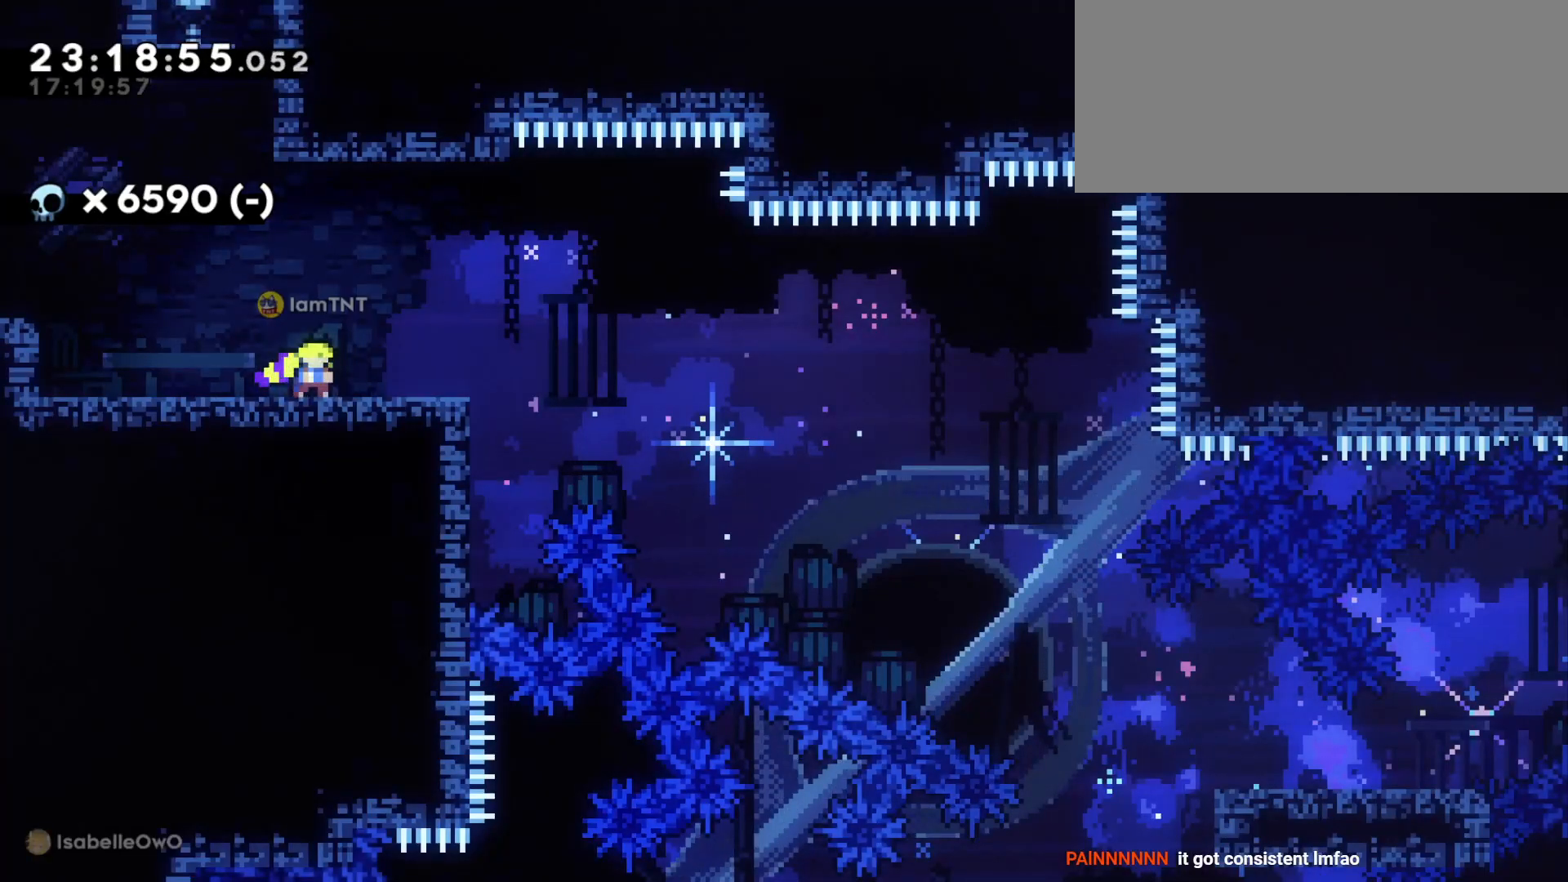
{"keys": ["d", "dash", "s"], "events": [[433, "dash", "down"]]}
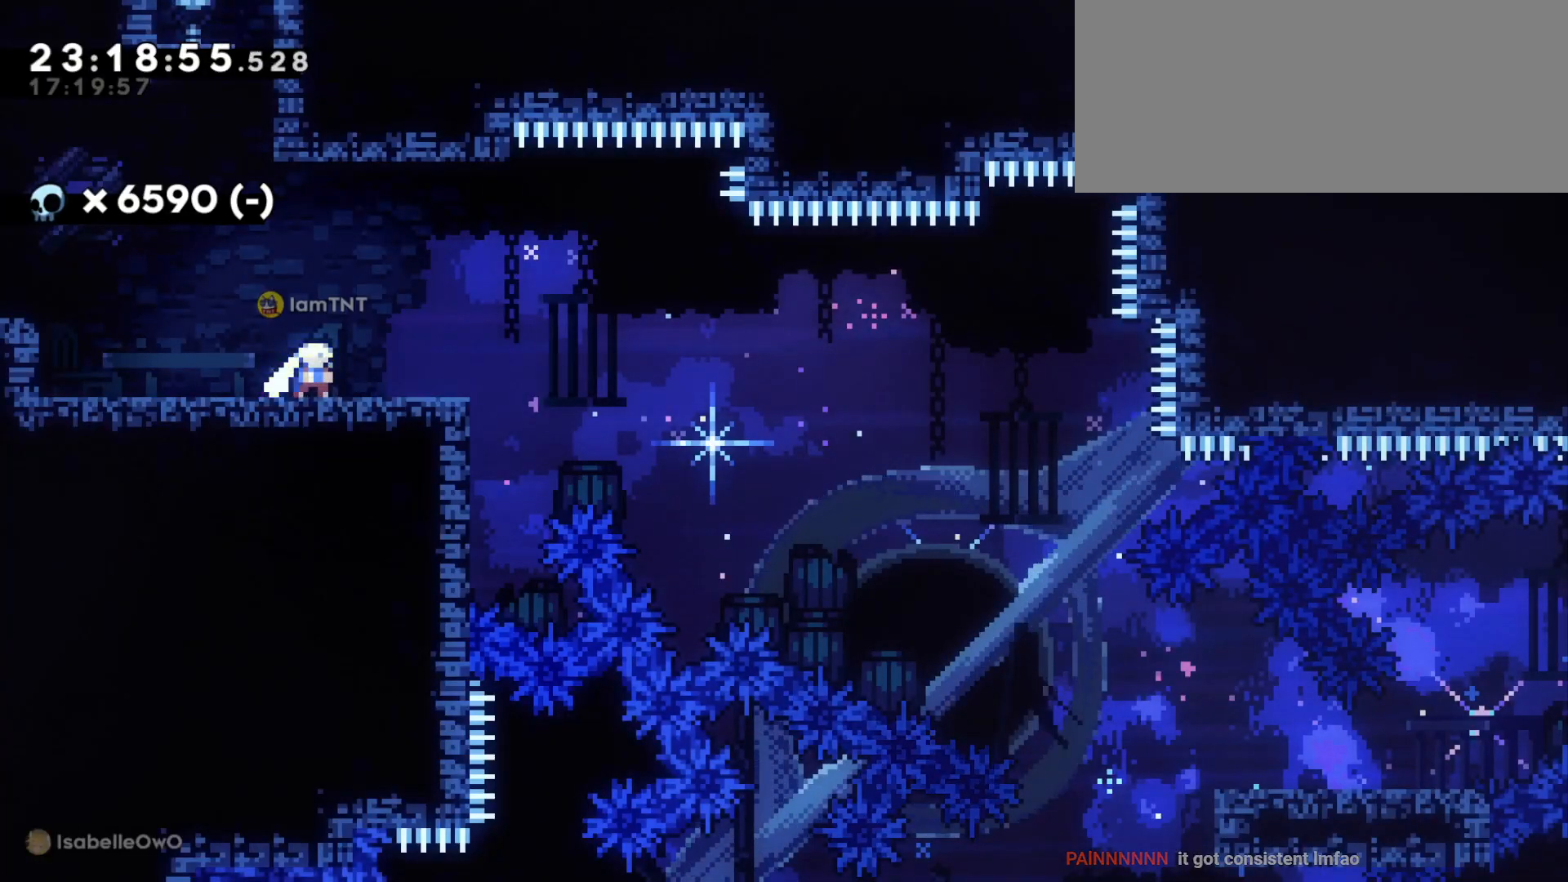
{"keys": ["d", "dash", "s"], "events": [[116, "dash", "up"], [150, "jump", "down"], [183, "dash", "down"], [233, "jump", "up"], [266, "dash", "up"], [333, "dash", "down"], [433, "dash", "up"], [483, "dash", "down"]]}
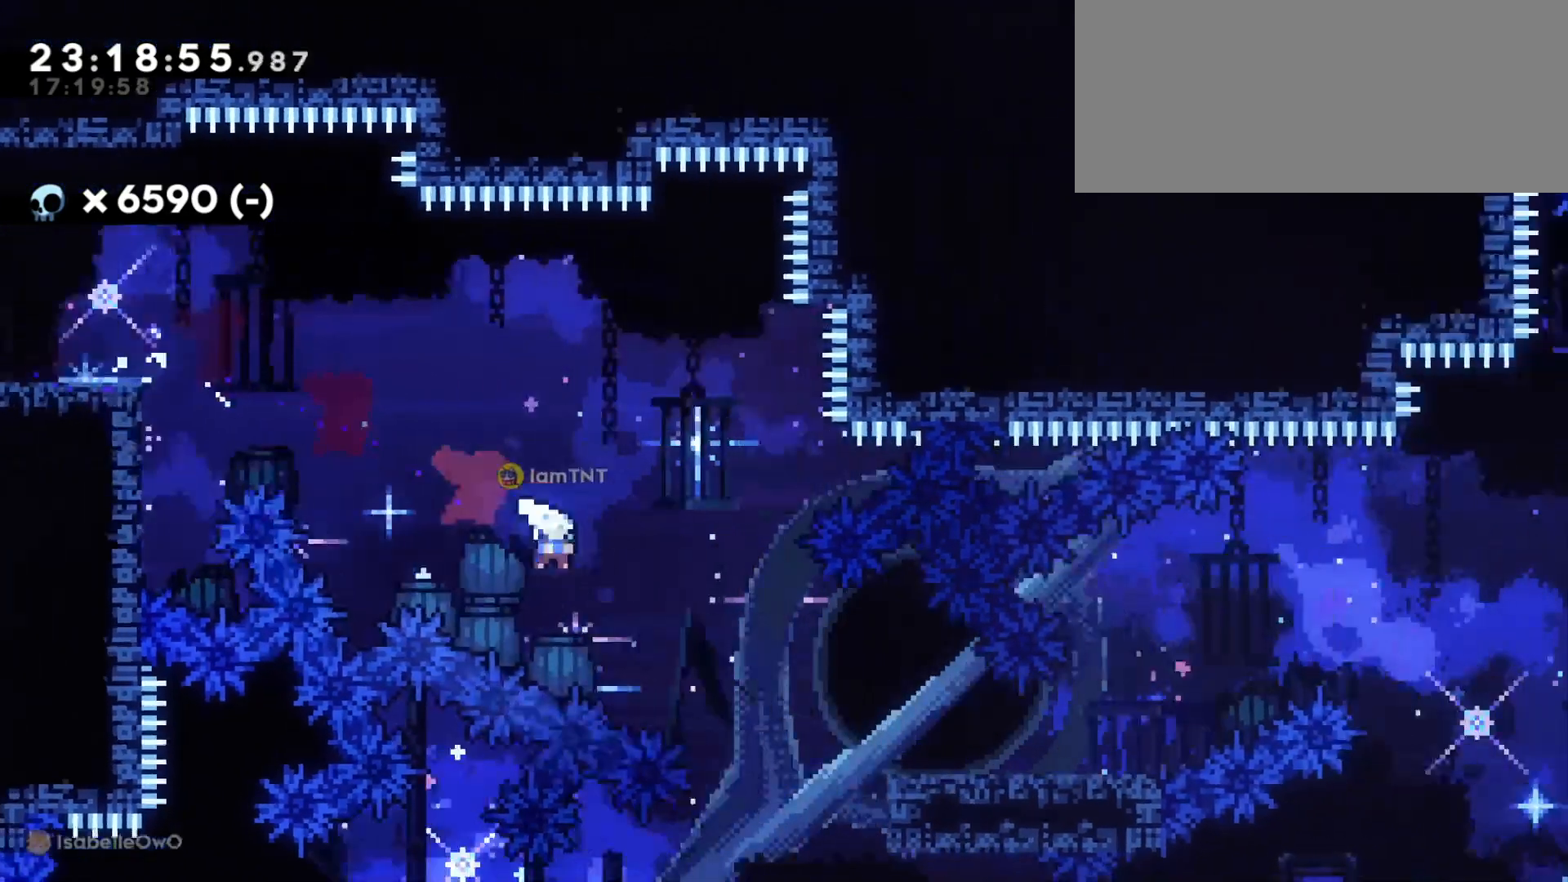
{"keys": ["d", "jump"], "events": [[66, "dash", "up"], [283, "s", "up"], [383, "jump", "down"]]}
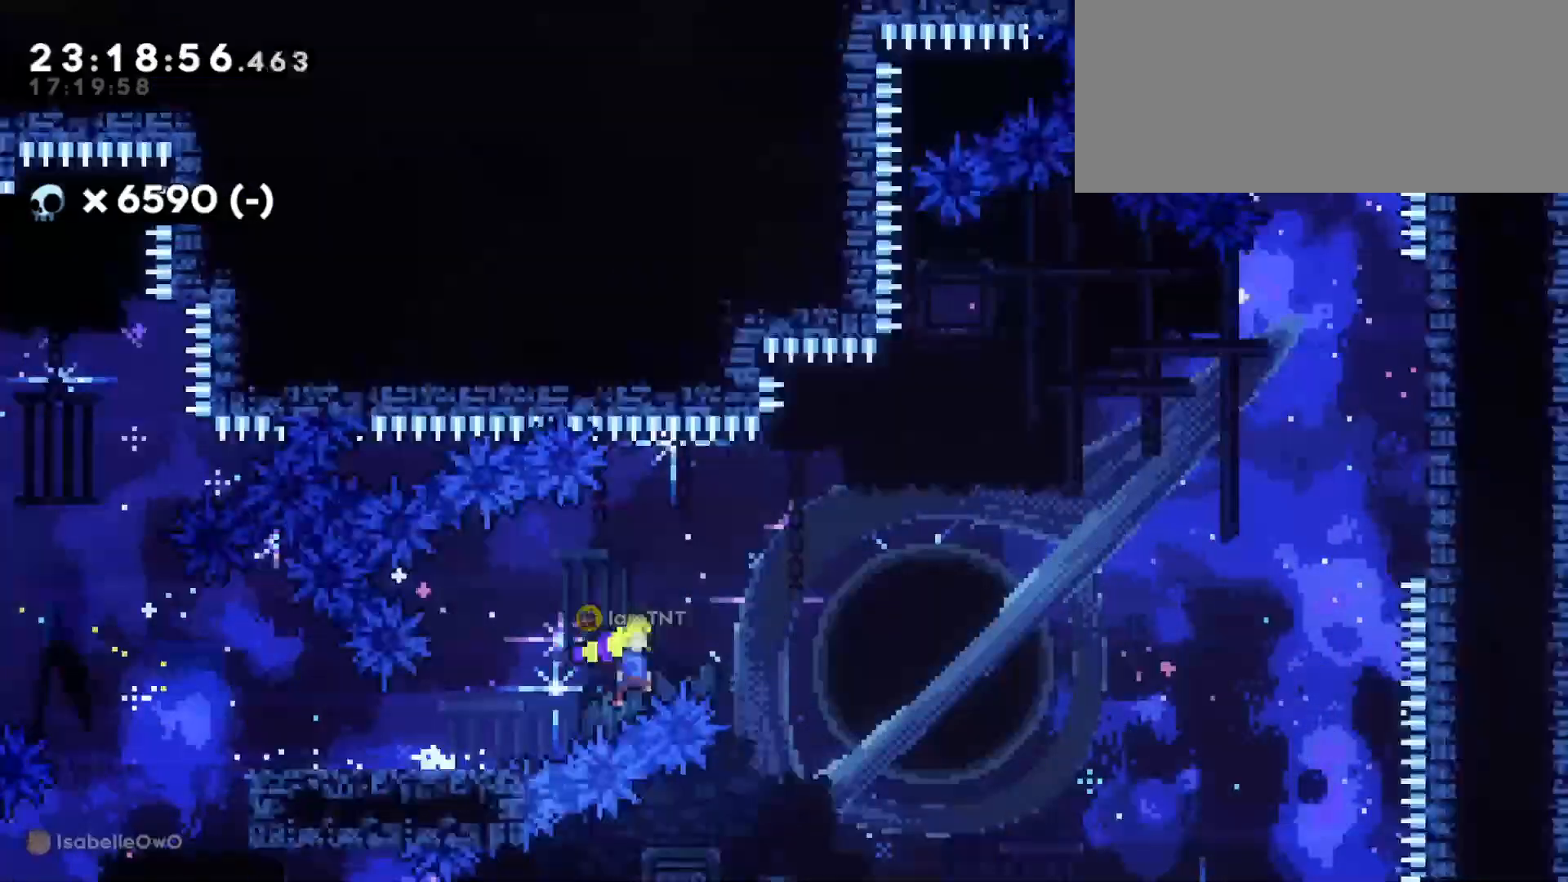
{"keys": ["d", "dash", "w"], "events": [[316, "jump", "up"], [316, "w", "down"], [400, "dash", "down"]]}
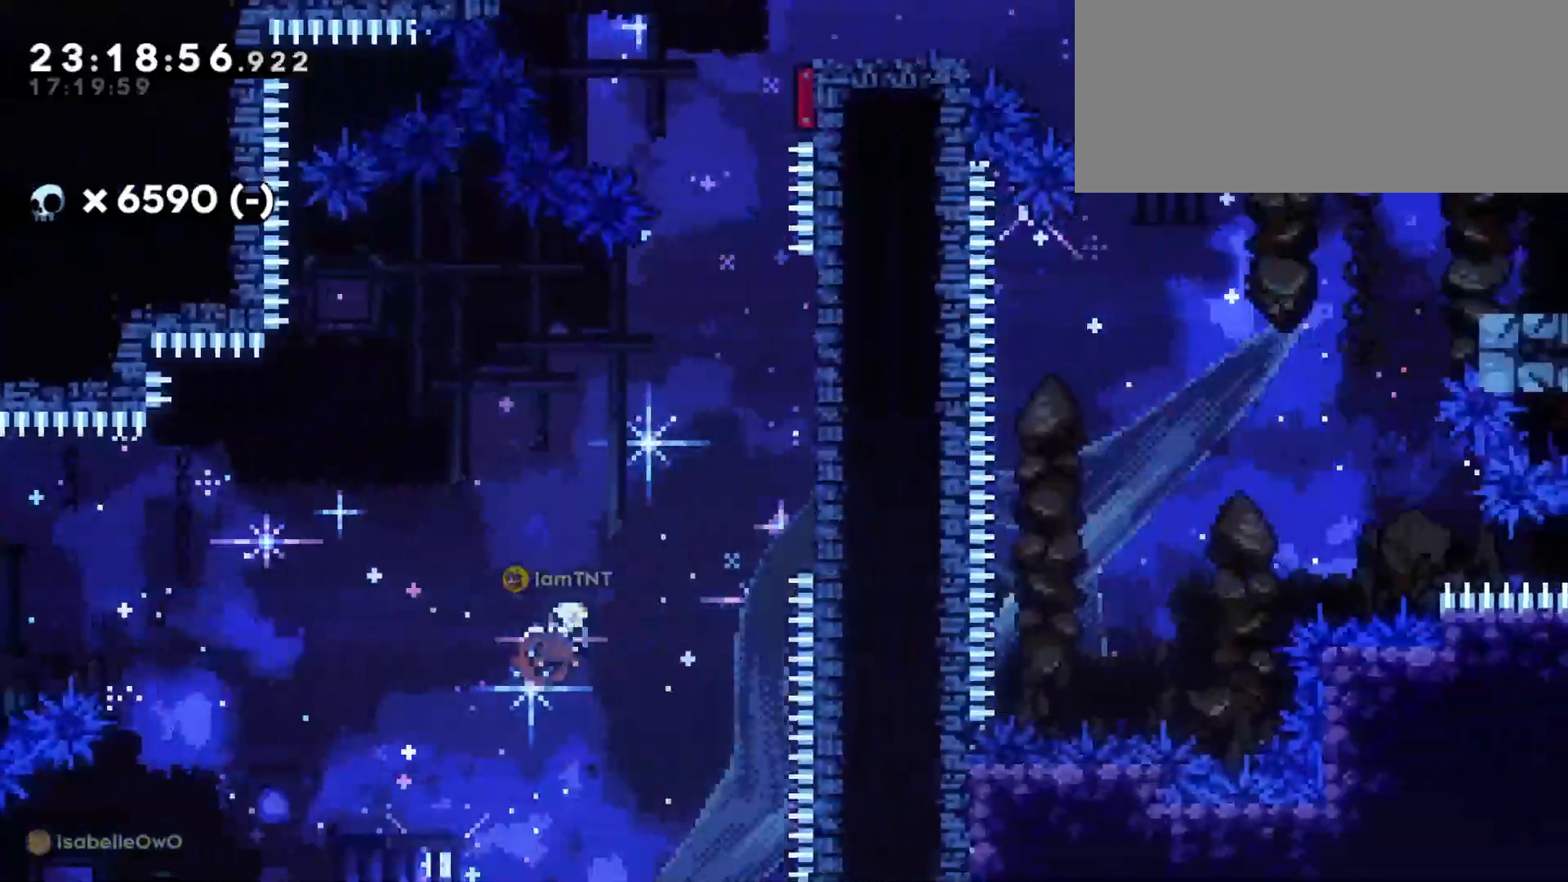
{"keys": ["w"], "events": [[66, "dash", "up"], [333, "dash", "down"], [366, "d", "up"], [500, "dash", "up"]]}
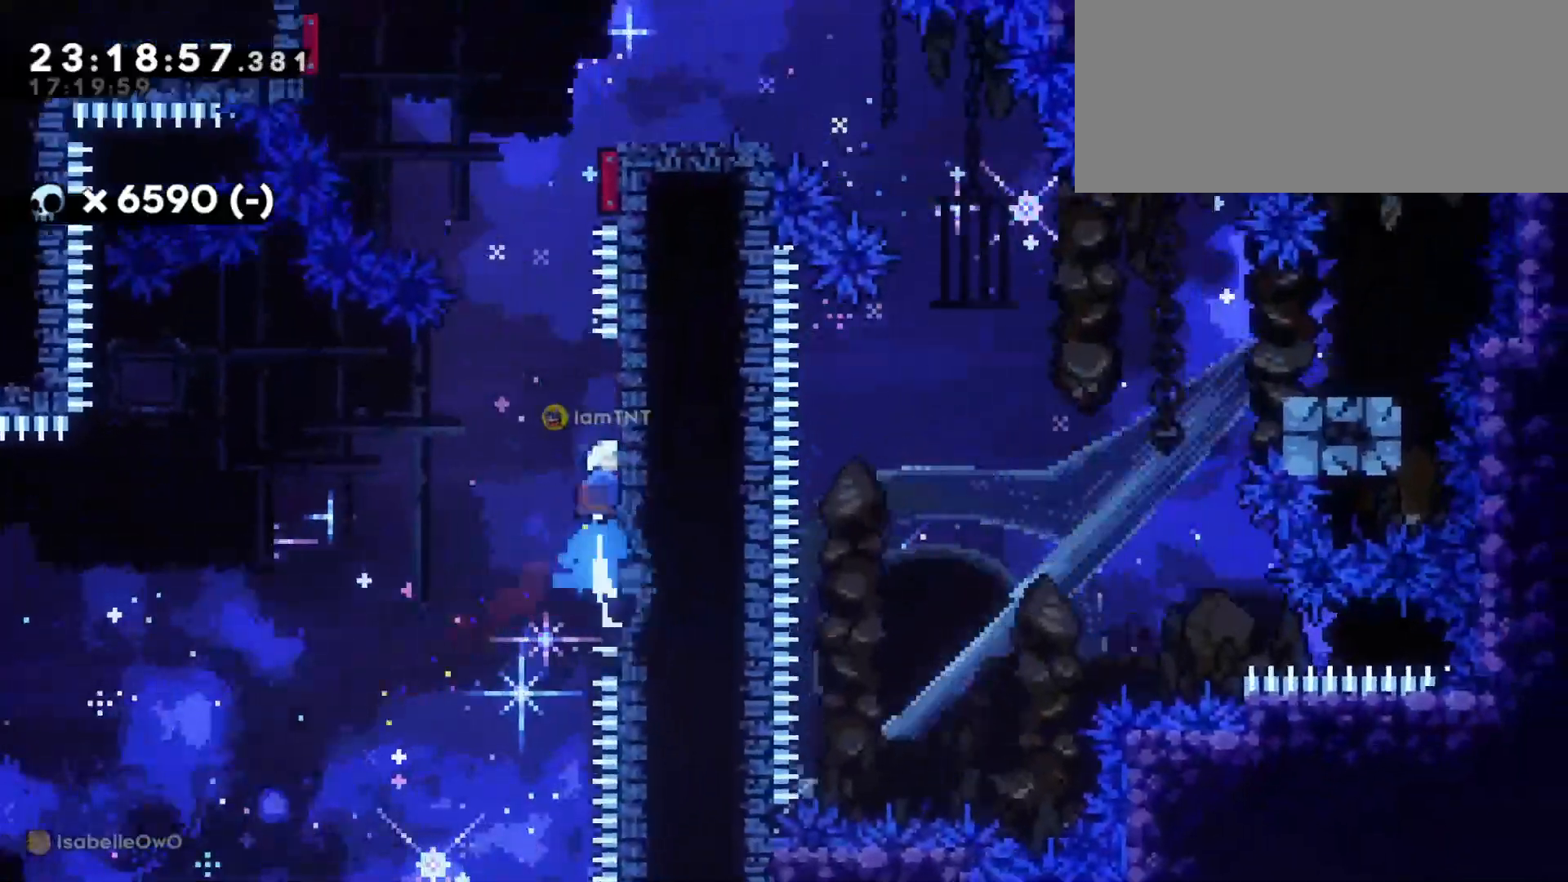
{"keys": ["d", "jump"], "events": [[66, "w", "up"], [83, "jump", "down"], [116, "d", "down"]]}
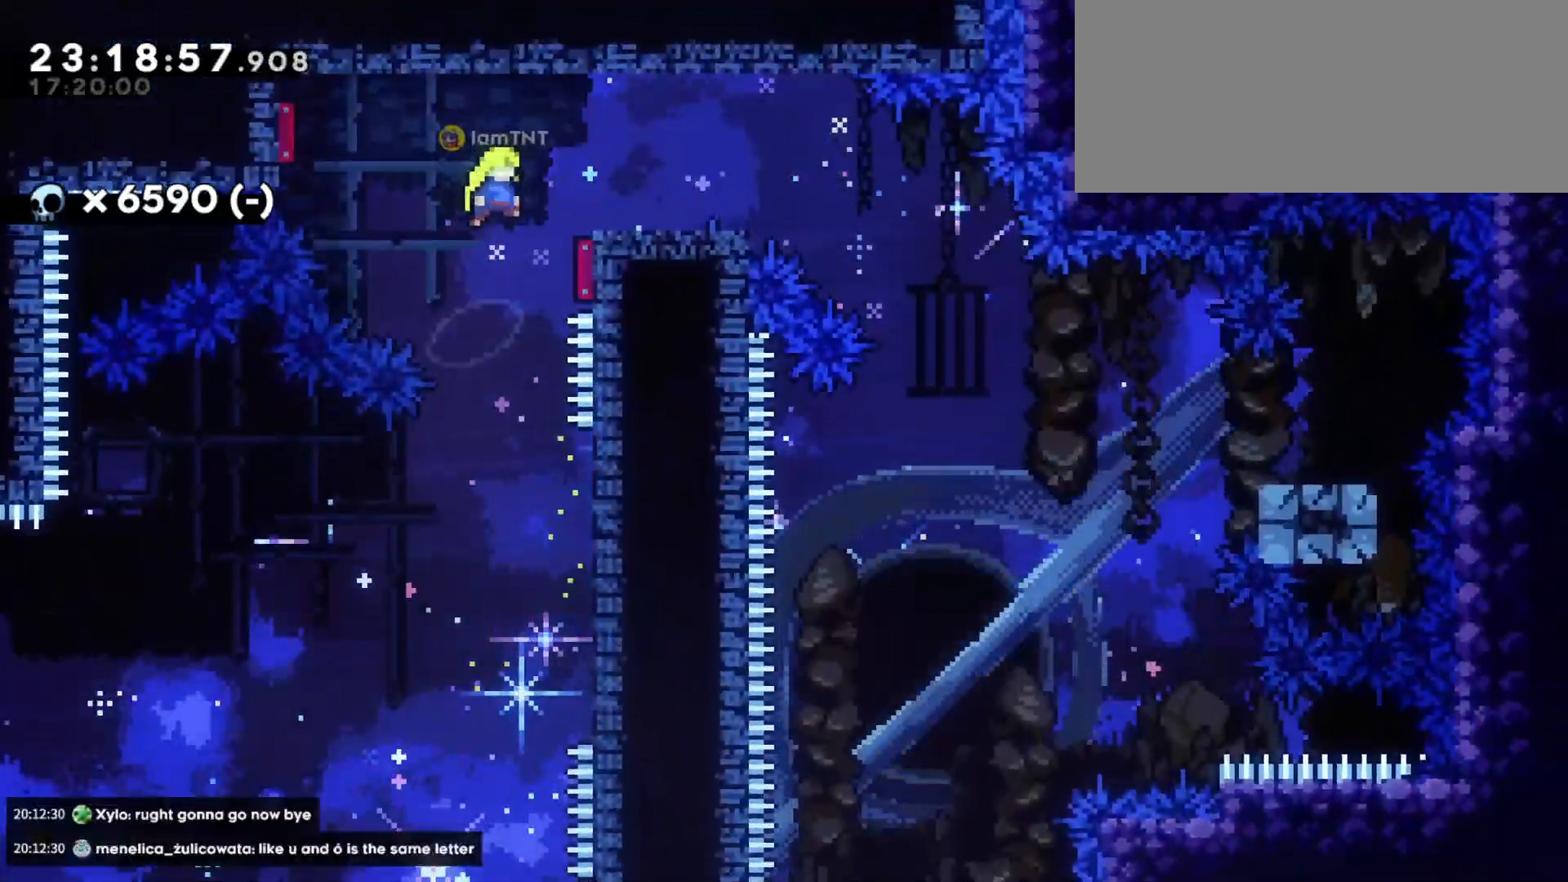
{"keys": ["d", "s"], "events": [[216, "jump", "up"], [500, "s", "down"]]}
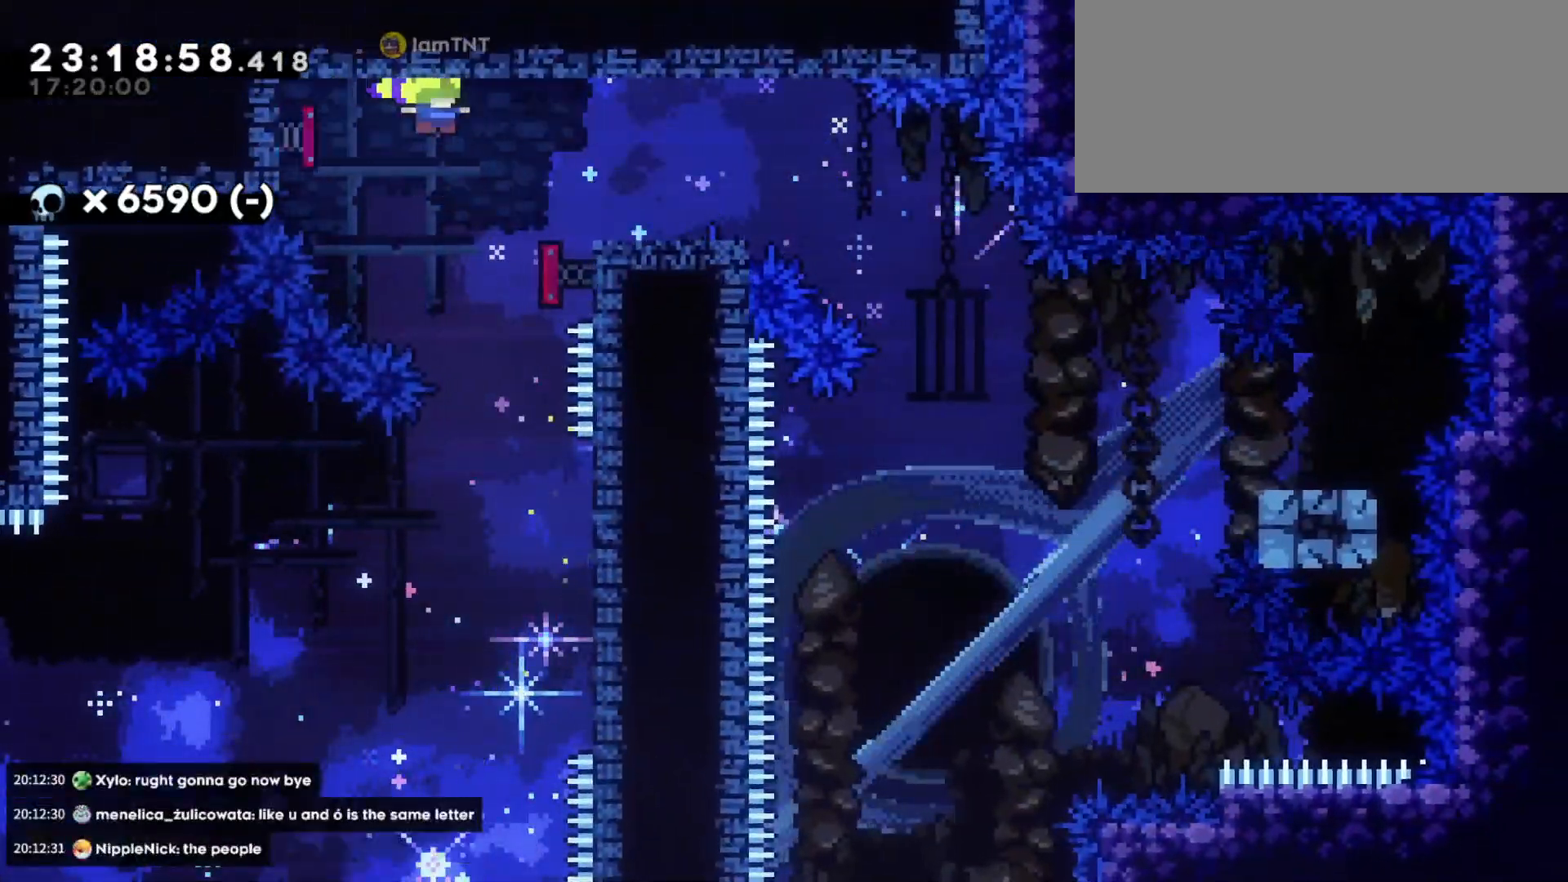
{"keys": ["d", "s"], "events": [[50, "dash", "down"], [216, "dash", "up"], [233, "jump", "down"], [300, "dash", "down"], [366, "jump", "up"], [433, "dash", "up"]]}
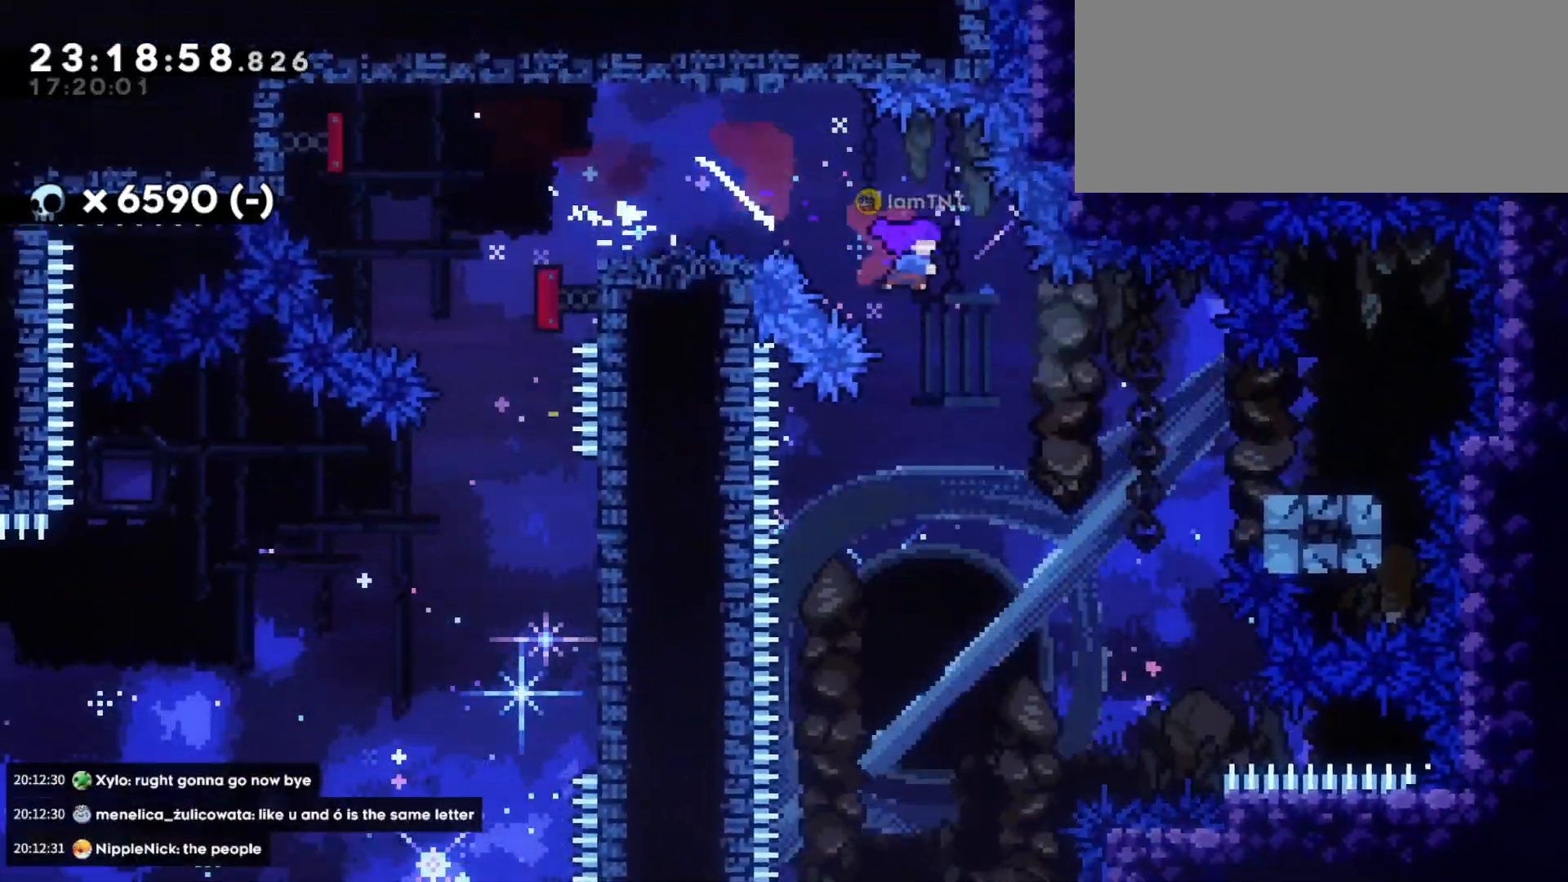
{"keys": ["a", "s"], "events": [[133, "dash", "down"], [283, "a", "down"], [283, "dash", "up"], [300, "jump", "down"], [333, "d", "up"], [366, "dash", "down"], [416, "jump", "up"], [466, "dash", "up"]]}